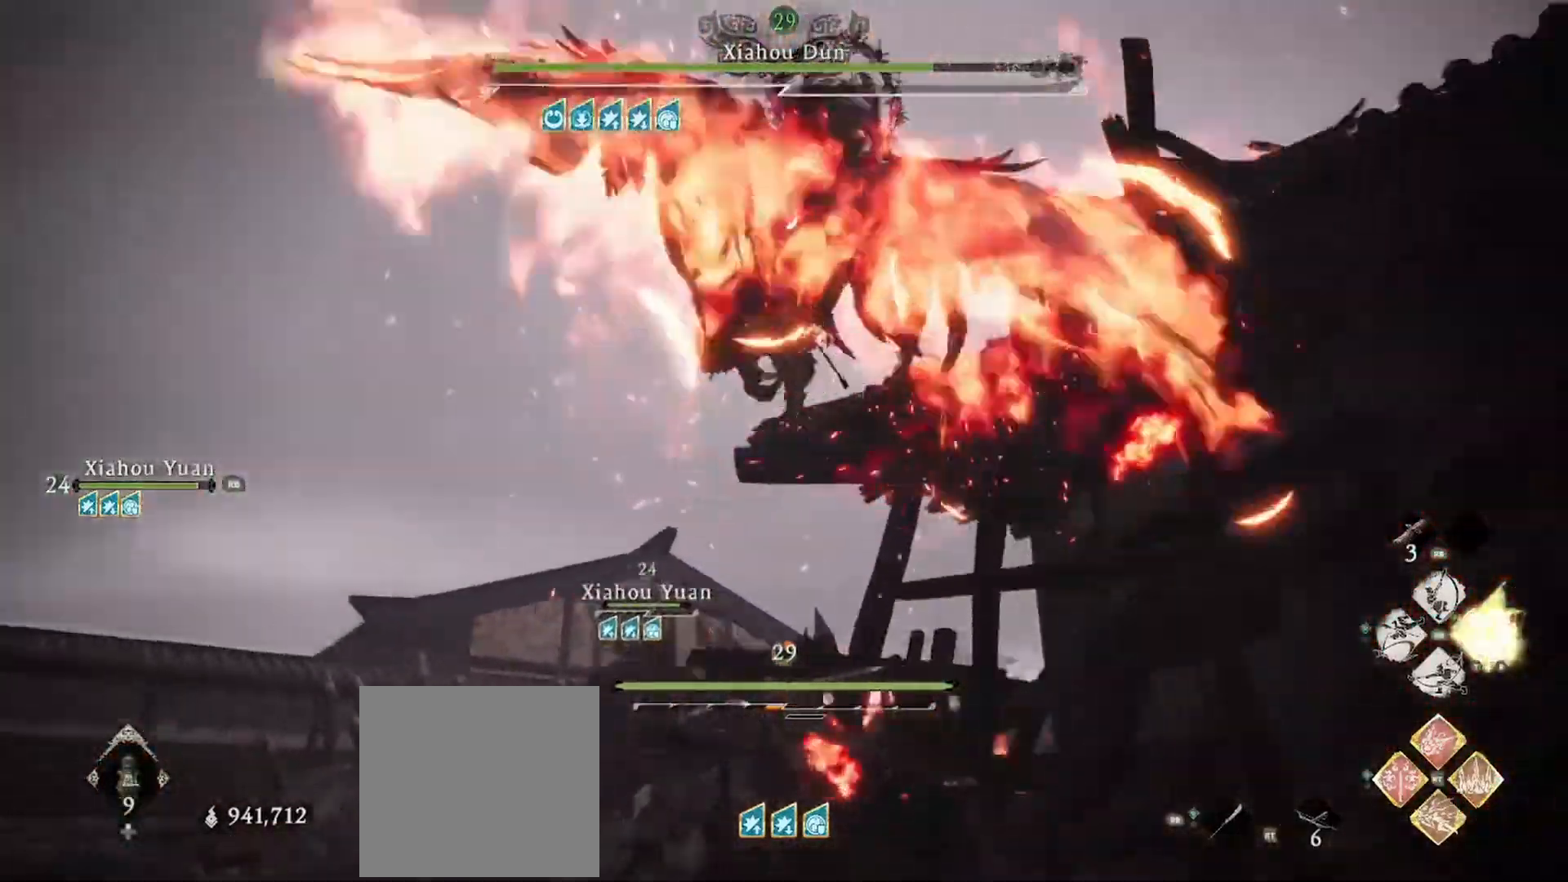
Gameplay with a controller (Xbox layout); each line is a JSON object with the inputs held at the frame after it. "events" lists button and stick changes between this image and that frame as [ms after this image, input, new state], when the widget could be followed in between.
{"buttons": ["L3"], "left_stick": "up", "right_stick": "center", "events": [[67, "B", "down"], [117, "L3", "down"], [184, "B", "up"], [251, "B", "down"], [351, "B", "up"], [401, "B", "down"], [501, "B", "up"]]}
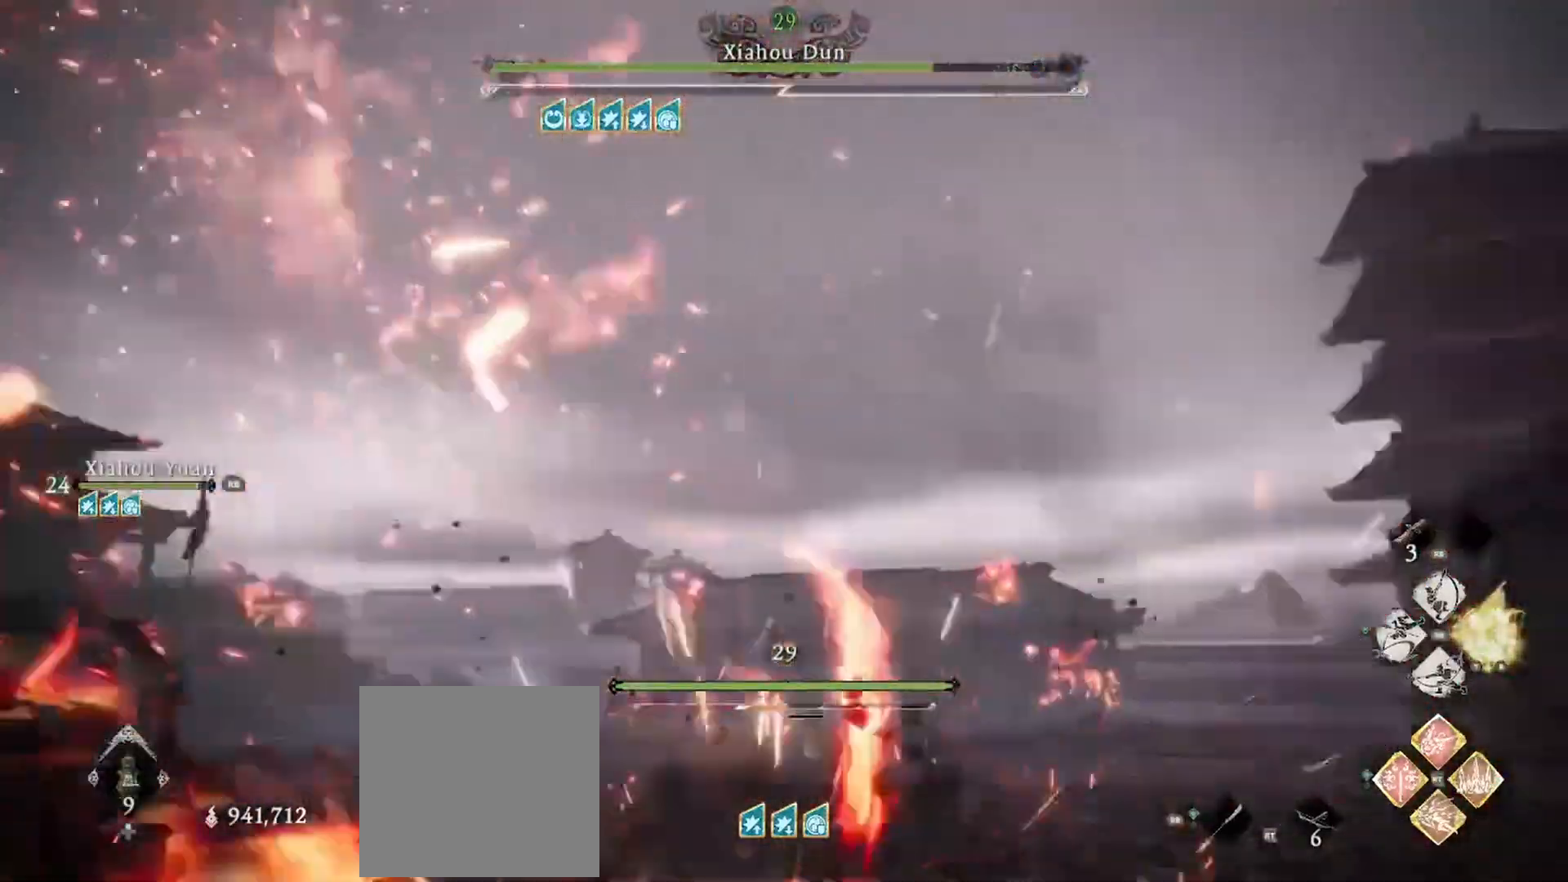
{"buttons": [], "left_stick": "up", "right_stick": "center", "events": [[50, "B", "down"], [167, "B", "up"], [217, "B", "down"], [333, "B", "up"], [500, "L3", "up"]]}
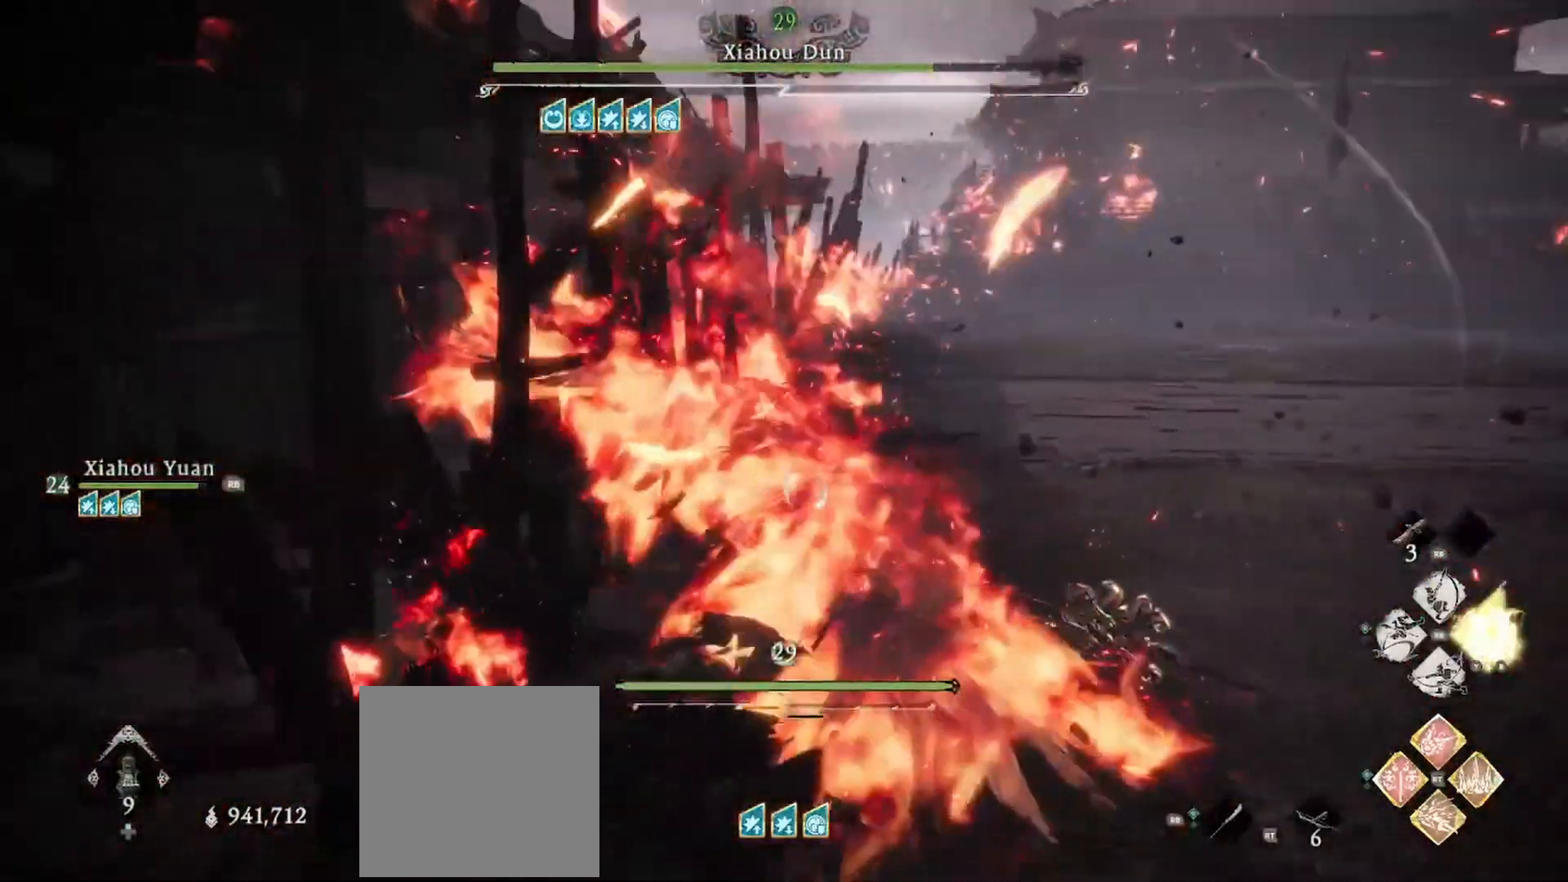
{"buttons": [], "left_stick": "up", "right_stick": "center", "events": [[234, "X", "down"], [267, "R1", "down"], [334, "R1", "up"], [351, "X", "up"], [401, "R1", "down"], [417, "X", "down"], [501, "R1", "up"], [501, "X", "up"]]}
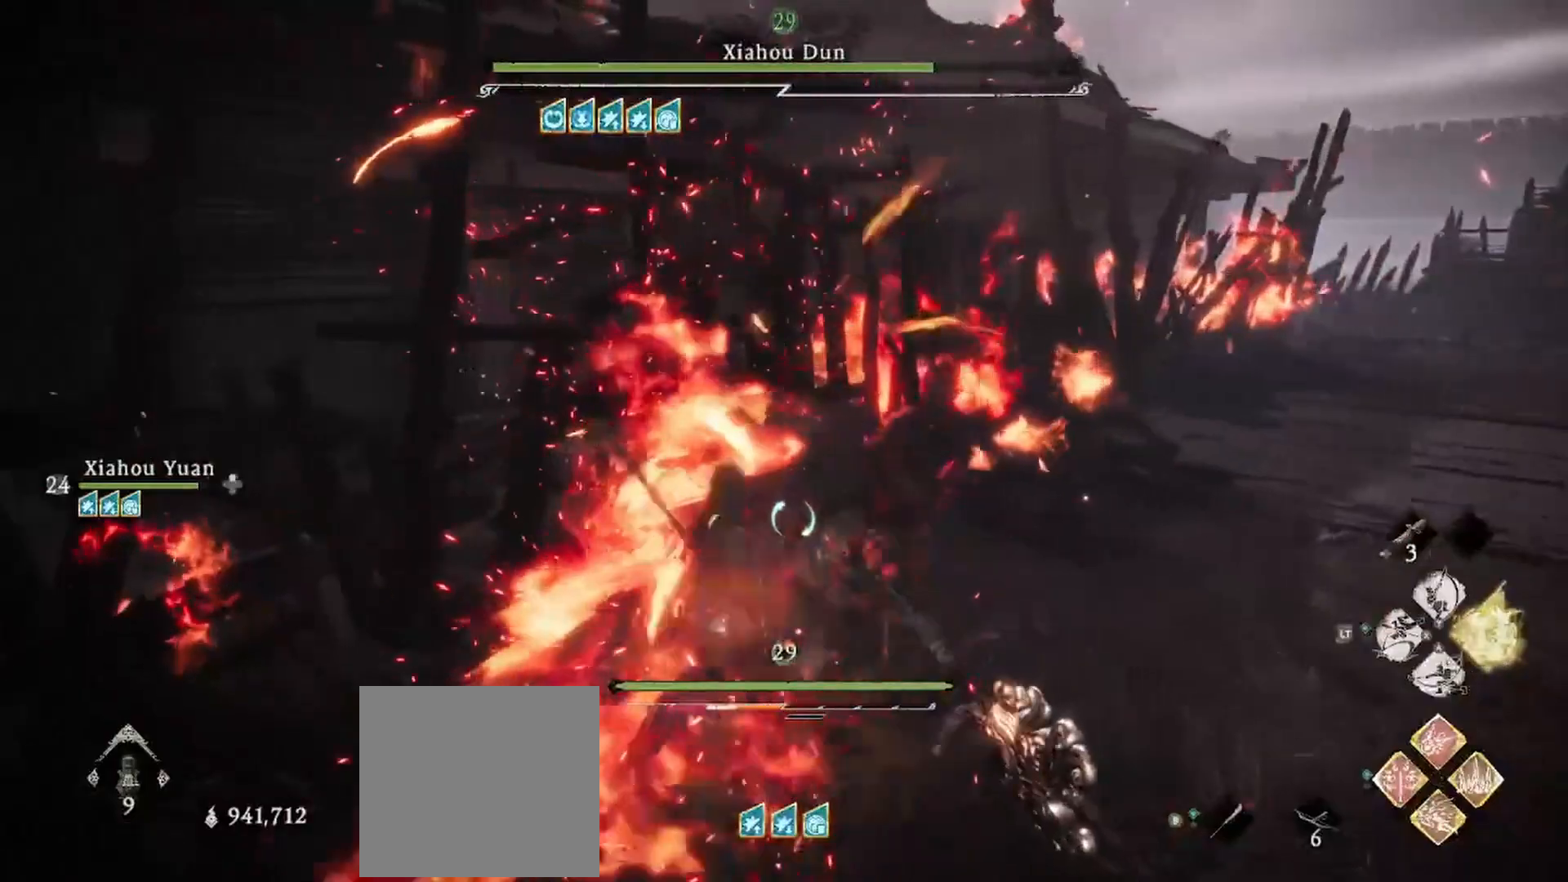
{"buttons": [], "left_stick": "up-right", "right_stick": "center", "events": [[67, "R1", "down"], [67, "X", "down"], [150, "R1", "up"], [167, "X", "up"], [217, "R1", "down"], [217, "X", "down"], [217, "left_stick", "up-right"], [300, "R1", "up"], [317, "X", "up"], [367, "R1", "down"], [367, "X", "down"], [450, "R1", "up"], [484, "X", "up"]]}
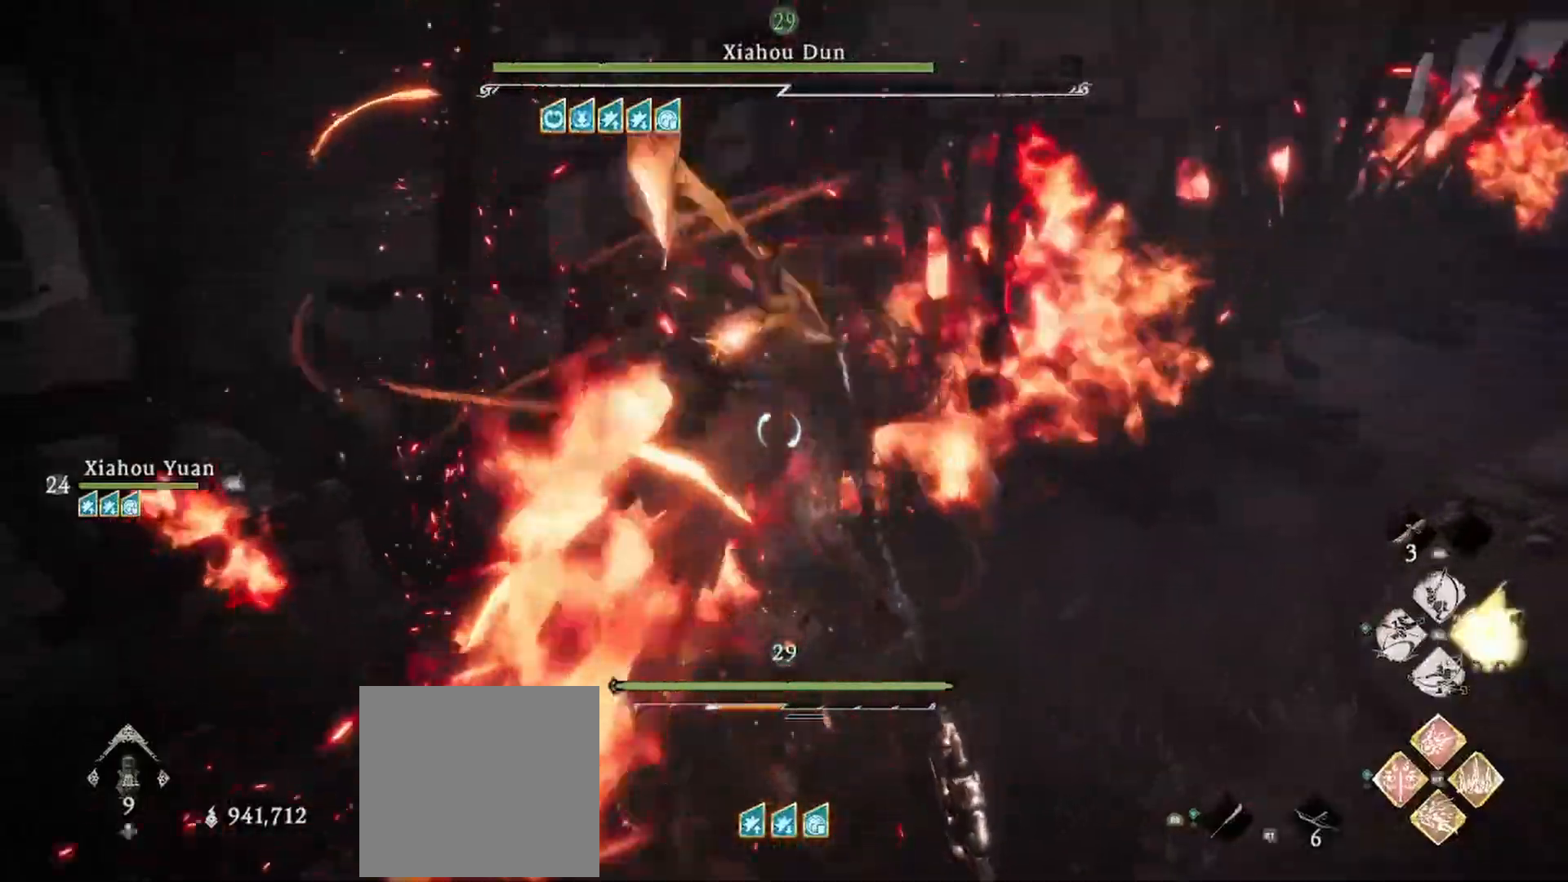
{"buttons": ["X", "R1"], "left_stick": "up-right", "right_stick": "center", "events": [[50, "R1", "down"], [50, "X", "down"], [134, "R1", "up"], [150, "X", "up"], [217, "R1", "down"], [217, "X", "down"], [317, "R1", "up"], [334, "X", "up"], [401, "R1", "down"], [401, "X", "down"]]}
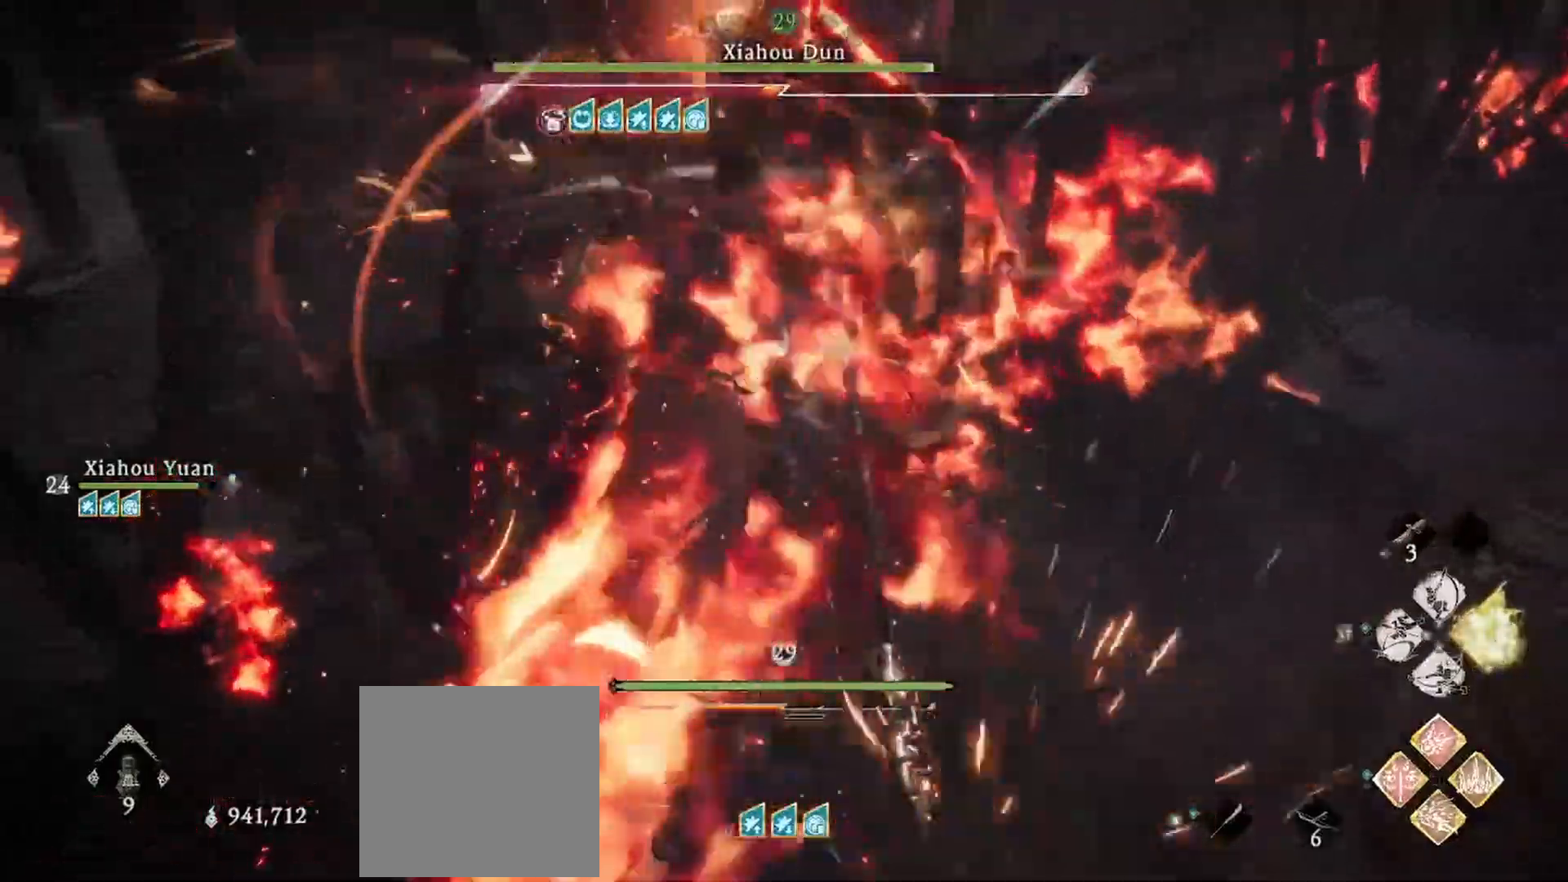
{"buttons": ["X", "R1"], "left_stick": "up-right", "right_stick": "center", "events": [[17, "R1", "up"], [17, "X", "up"], [83, "R1", "down"], [83, "X", "down"], [200, "R1", "up"], [217, "X", "up"], [267, "R1", "down"], [267, "X", "down"], [400, "X", "up"], [417, "R1", "up"], [450, "R1", "down"], [450, "X", "down"]]}
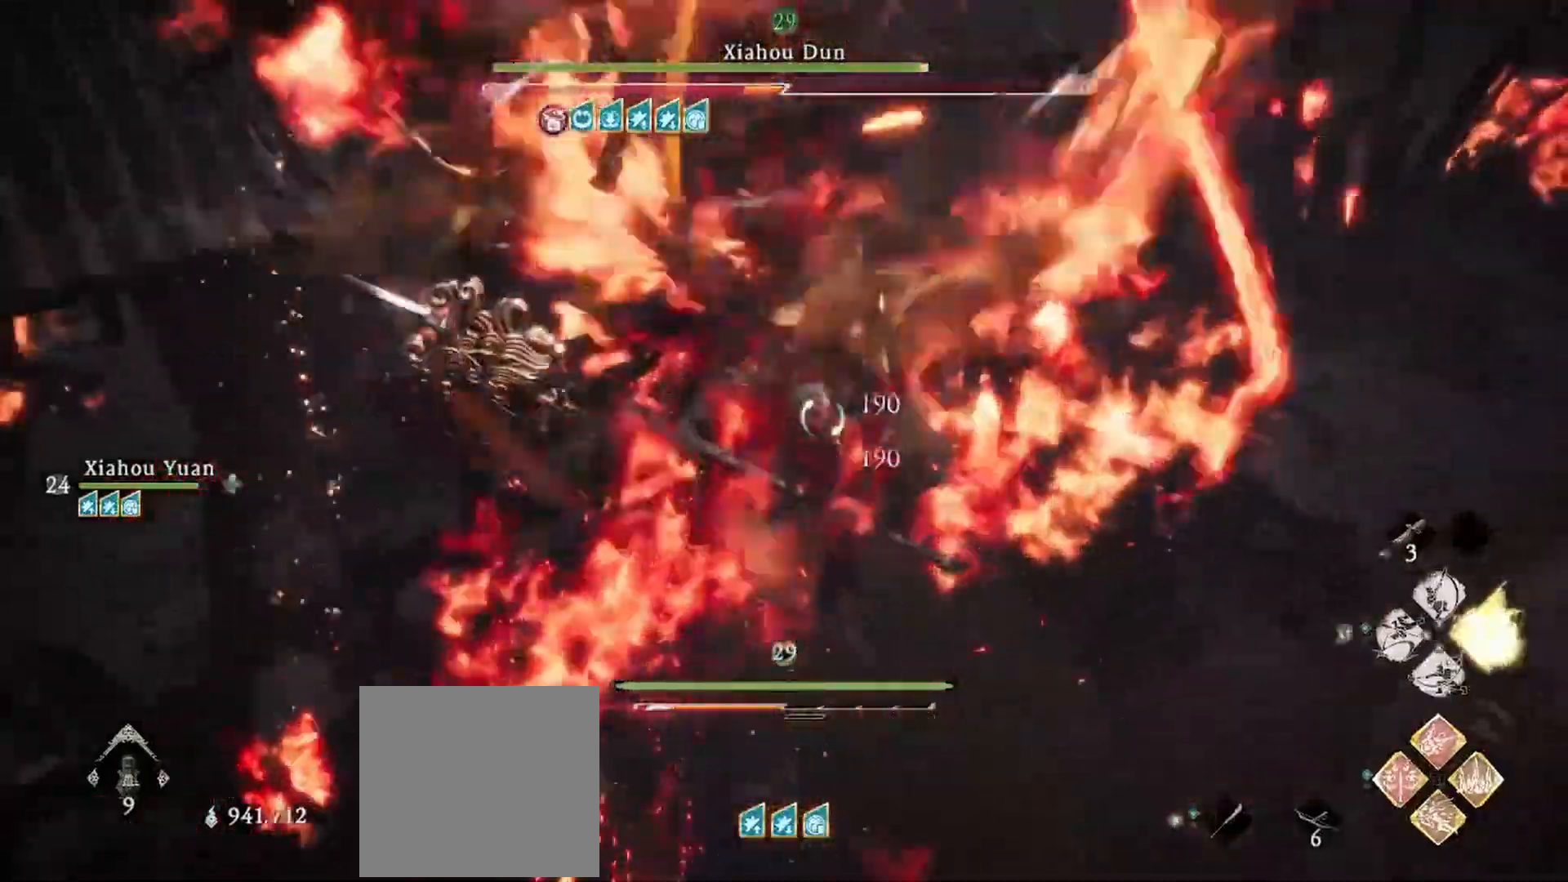
{"buttons": [], "left_stick": "up-right", "right_stick": "center", "events": [[67, "R1", "up"], [84, "X", "up"], [150, "R1", "down"], [150, "X", "down"], [267, "R1", "up"], [267, "X", "up"], [317, "R1", "down"], [334, "X", "down"], [451, "R1", "up"], [467, "X", "up"]]}
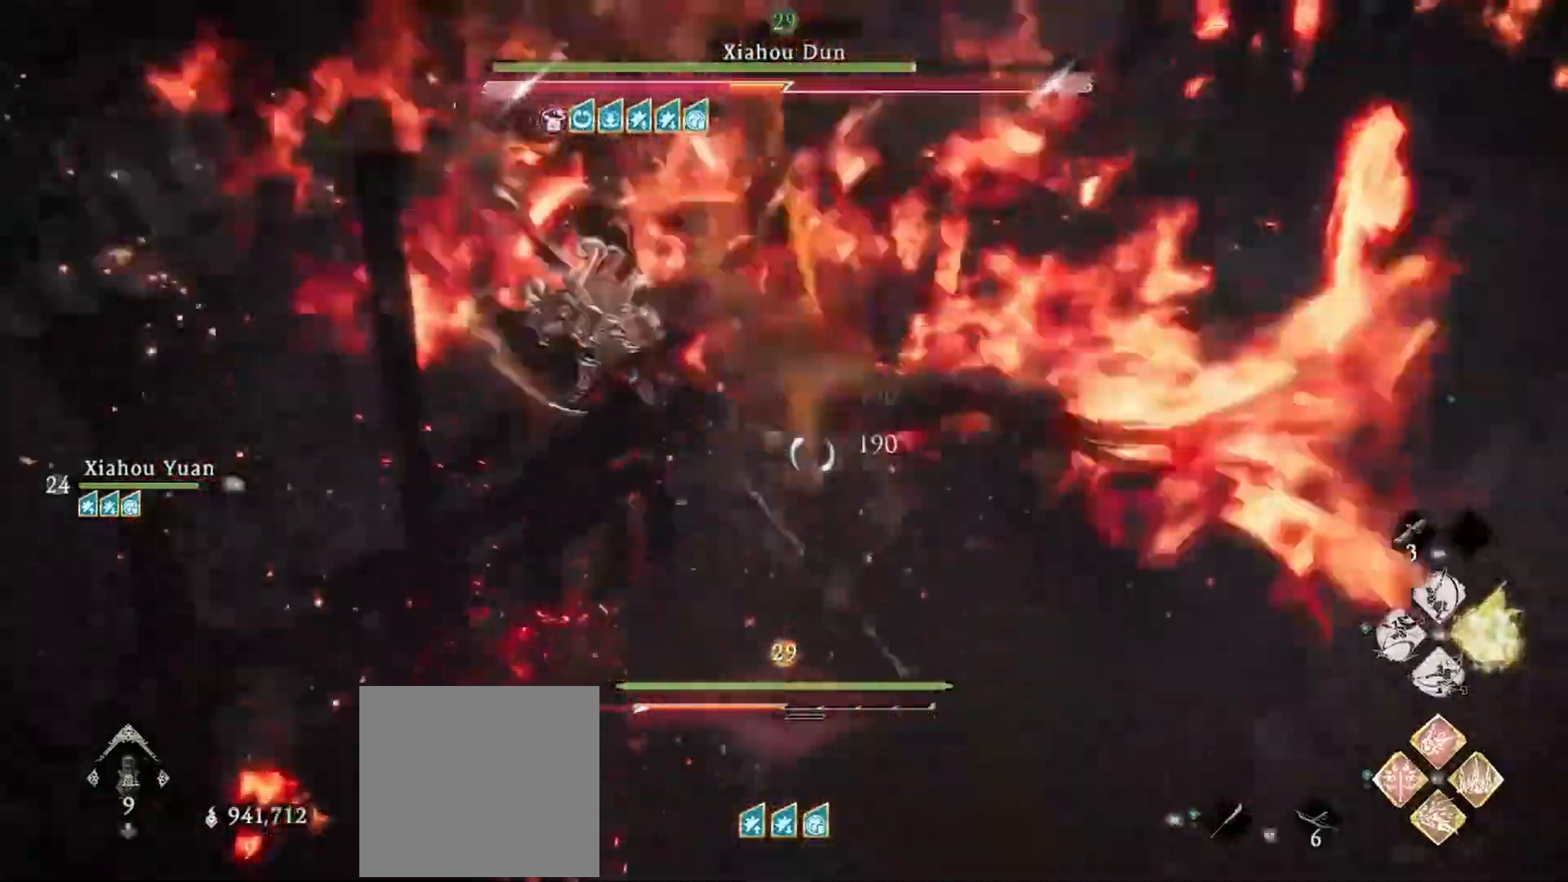
{"buttons": ["X", "R1"], "left_stick": "up-right", "right_stick": "center", "events": [[16, "R1", "down"], [33, "X", "down"], [133, "R1", "up"], [167, "X", "up"], [217, "R1", "down"], [217, "X", "down"], [333, "R1", "up"], [333, "X", "up"], [400, "R1", "down"], [400, "X", "down"]]}
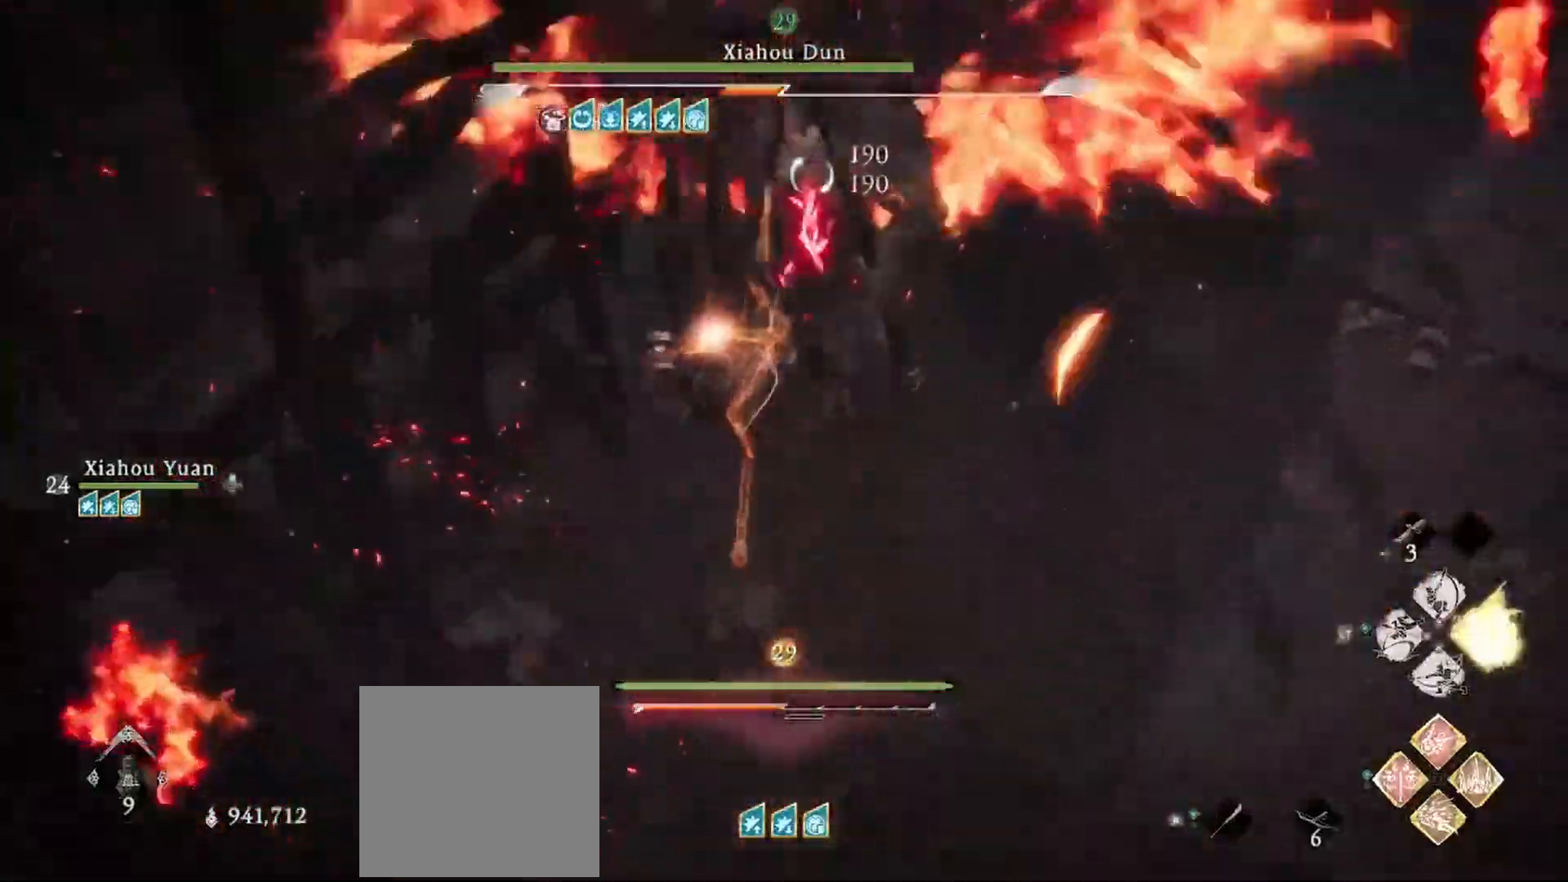
{"buttons": ["X"], "left_stick": "up-right", "right_stick": "center"}
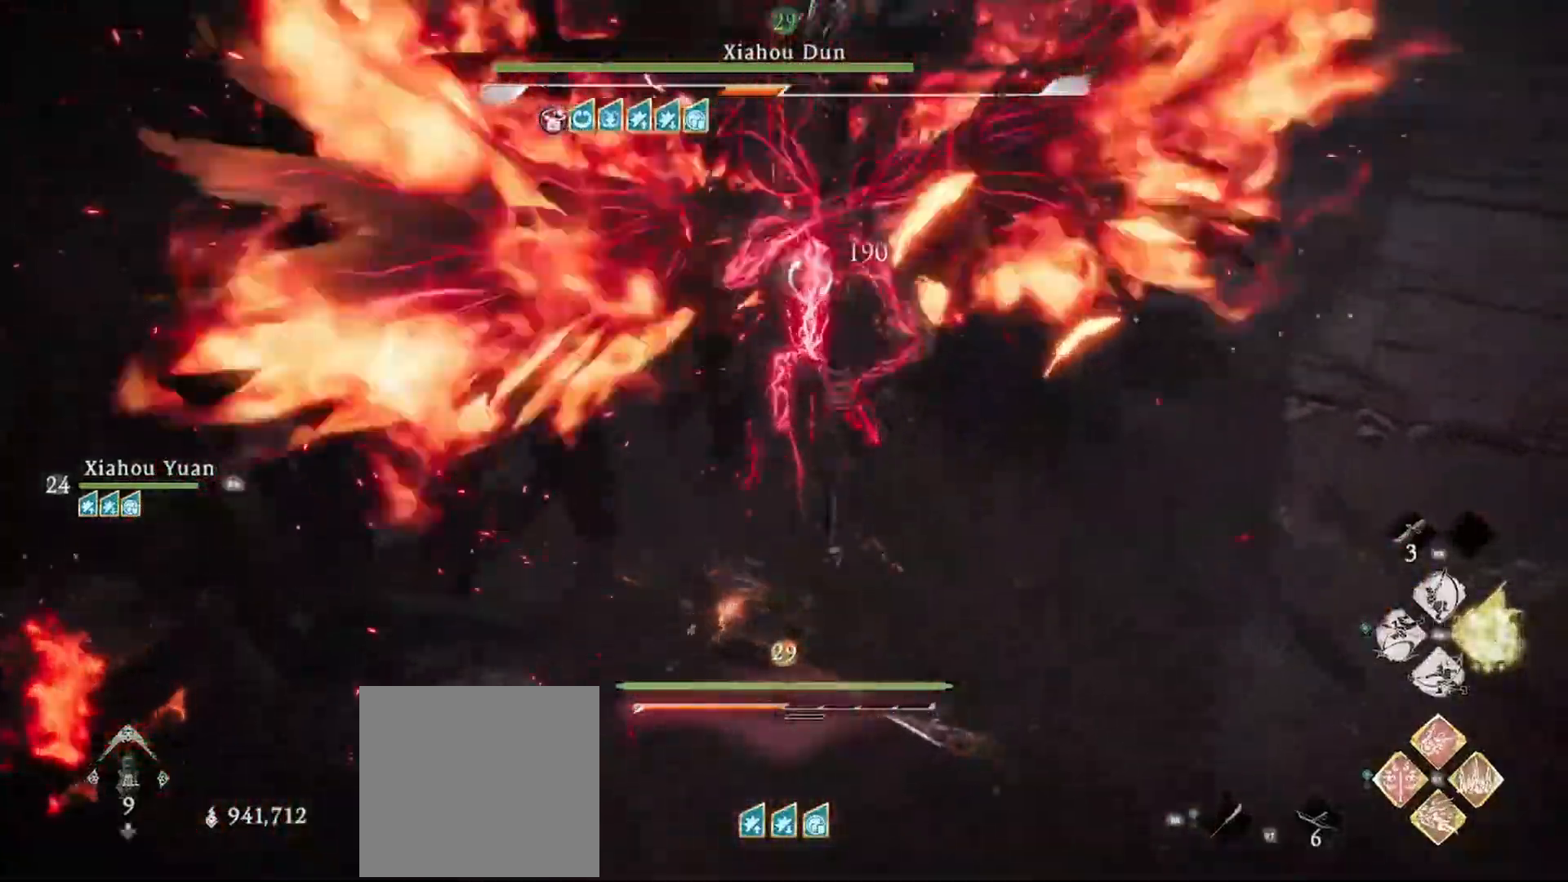
{"buttons": [], "left_stick": "up-right", "right_stick": "center", "events": [[100, "X", "up"], [167, "X", "down"], [284, "X", "up"], [350, "X", "down"], [451, "X", "up"]]}
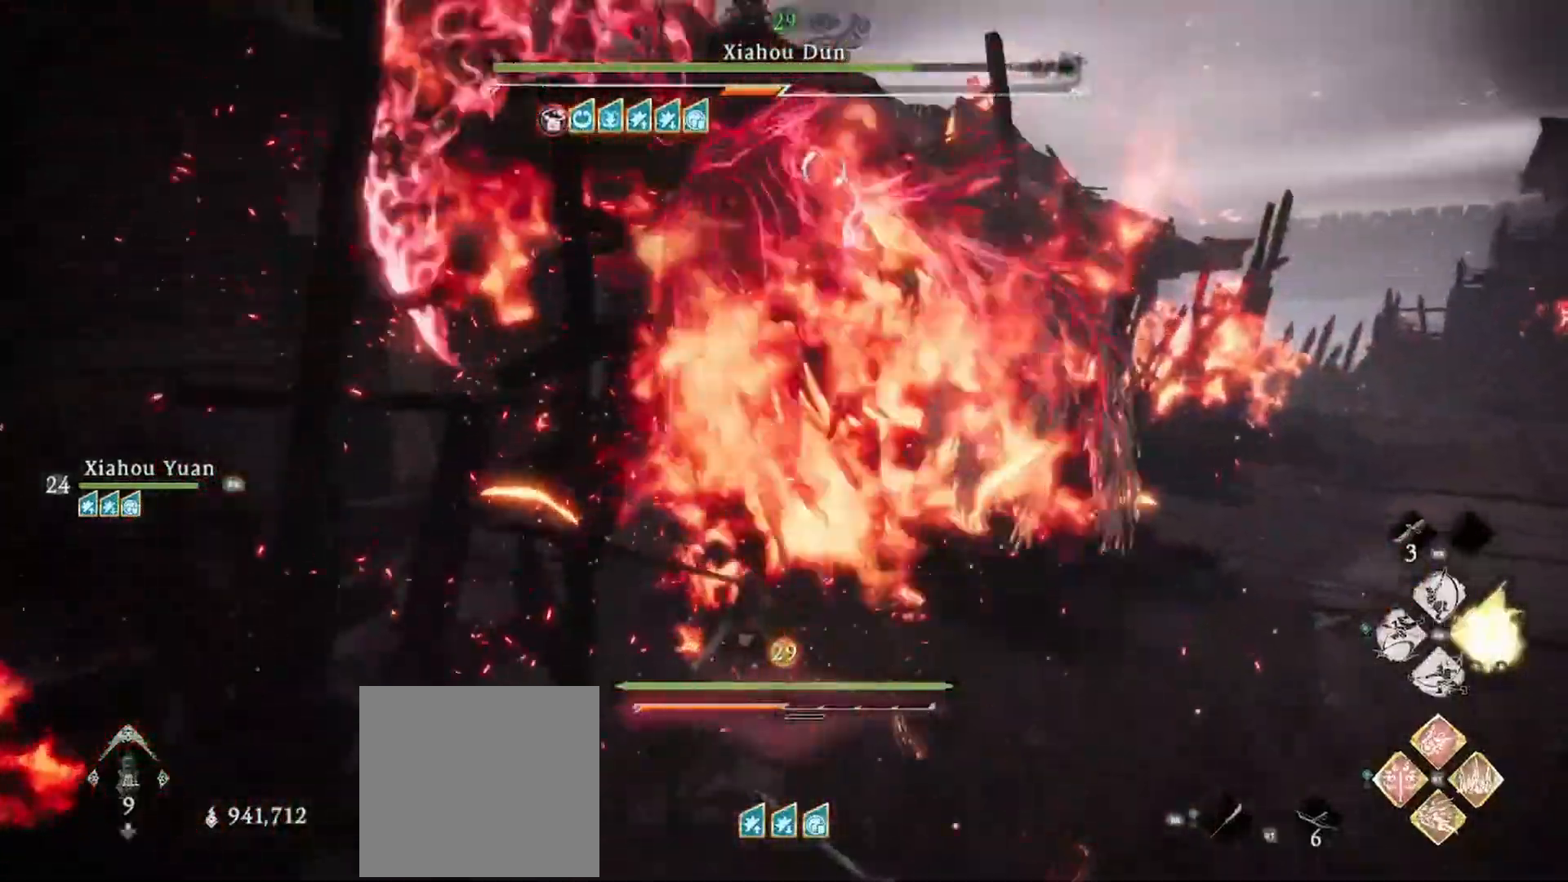
{"buttons": ["X"], "left_stick": "up-right", "right_stick": "center", "events": [[16, "X", "down"], [150, "X", "up"], [200, "X", "down"], [333, "X", "up"], [383, "X", "down"]]}
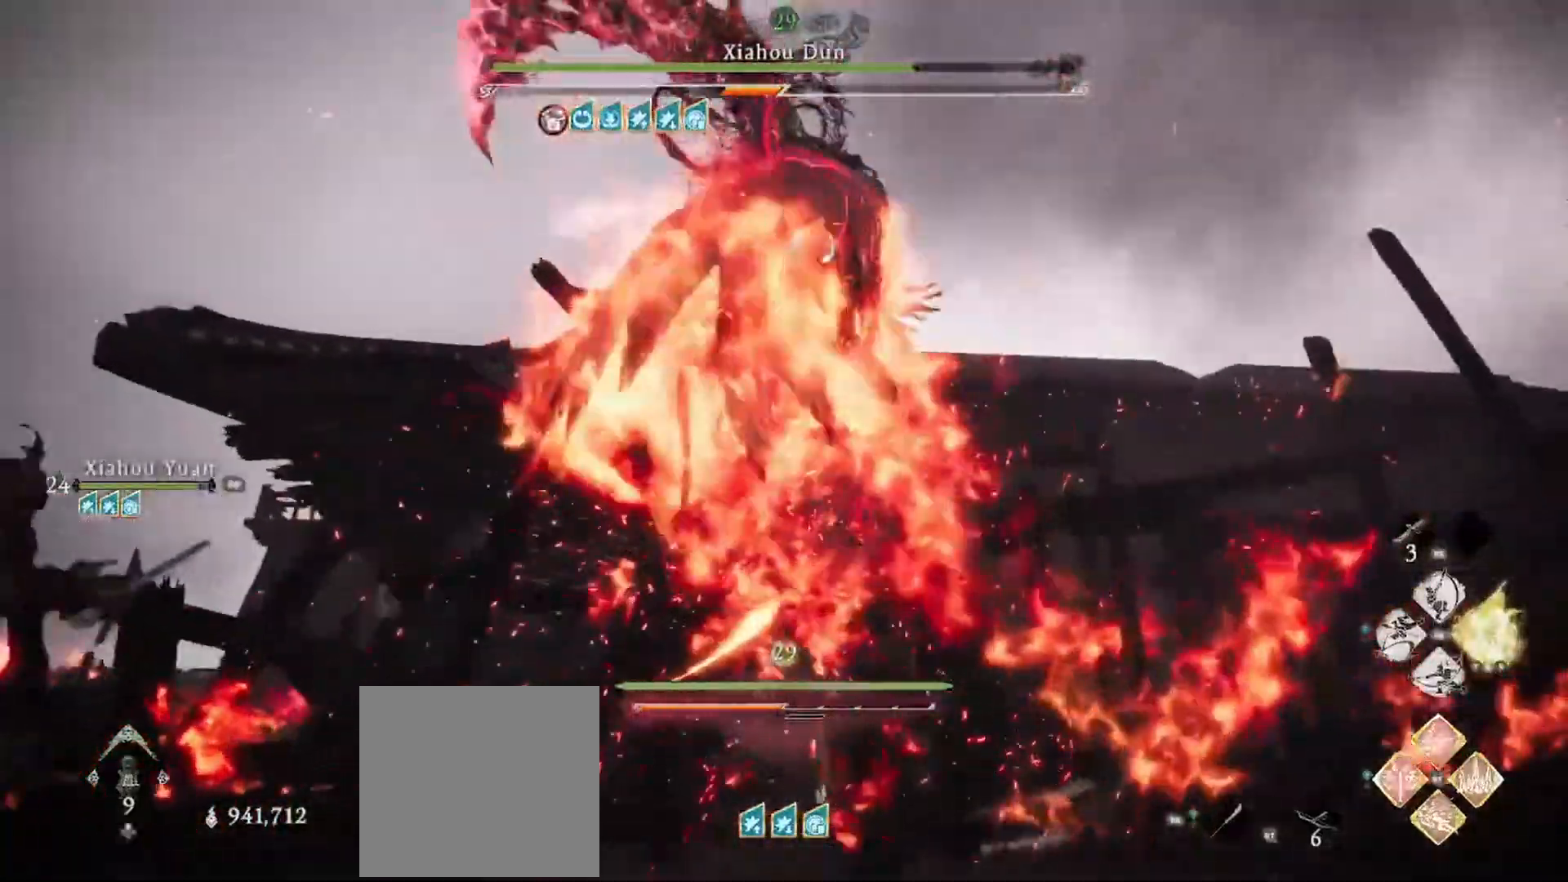
{"buttons": ["X"], "left_stick": "up-right", "right_stick": "center", "events": [[17, "R1", "down"], [134, "R1", "up"], [150, "X", "up"], [217, "X", "down"], [234, "R1", "down"], [284, "R1", "up"], [350, "X", "up"], [401, "R1", "down"], [401, "X", "down"], [501, "R1", "up"]]}
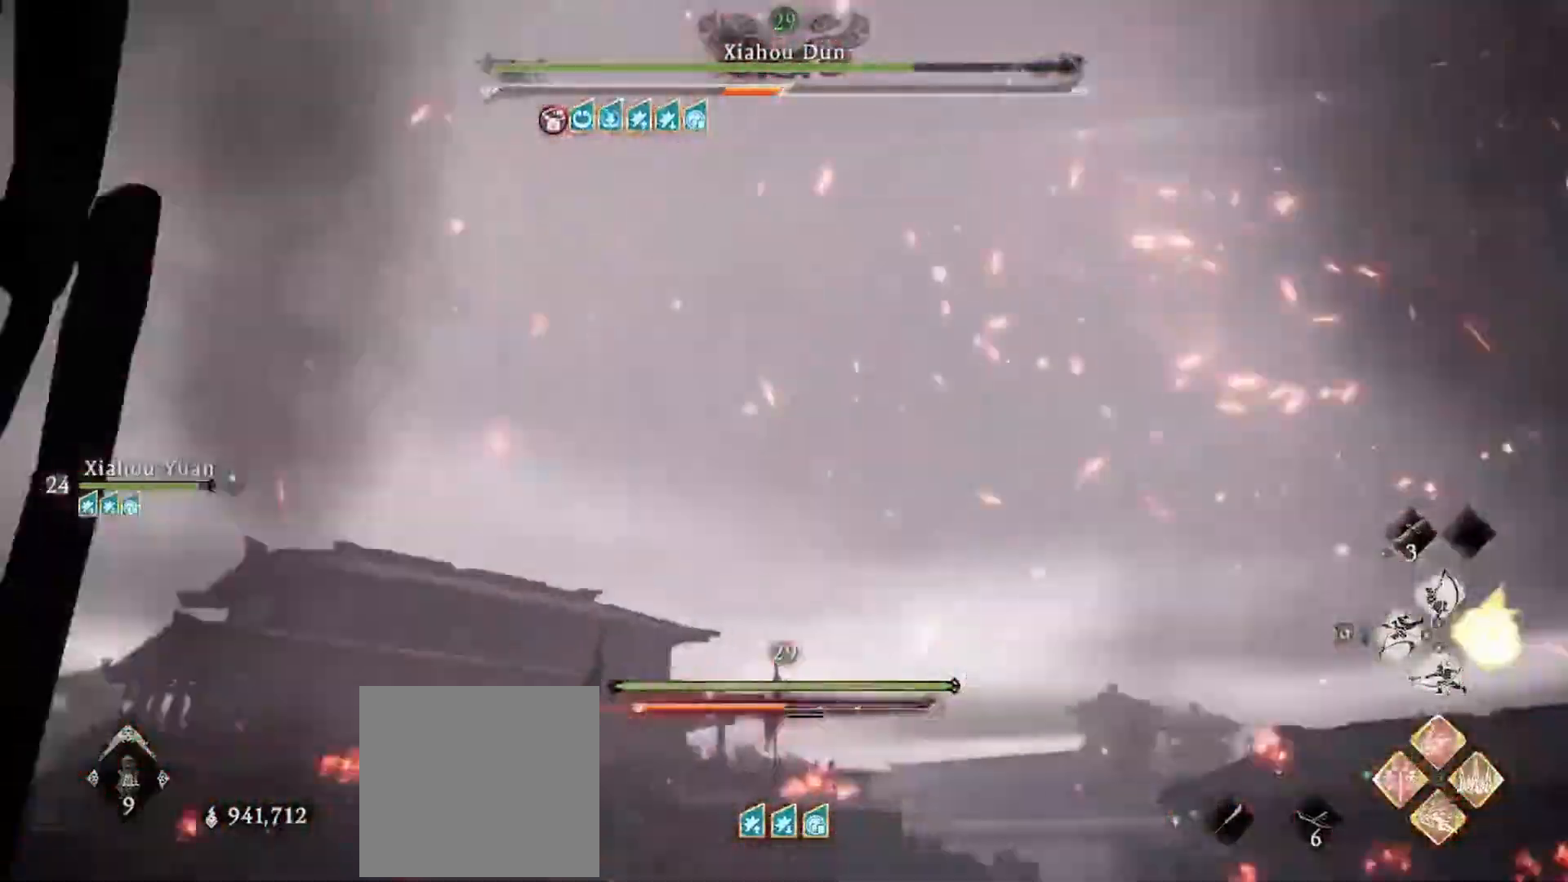
{"buttons": [], "left_stick": "up-right", "right_stick": "center", "events": [[33, "X", "up"], [83, "X", "down"], [100, "R1", "down"], [150, "R1", "up"], [217, "X", "up"]]}
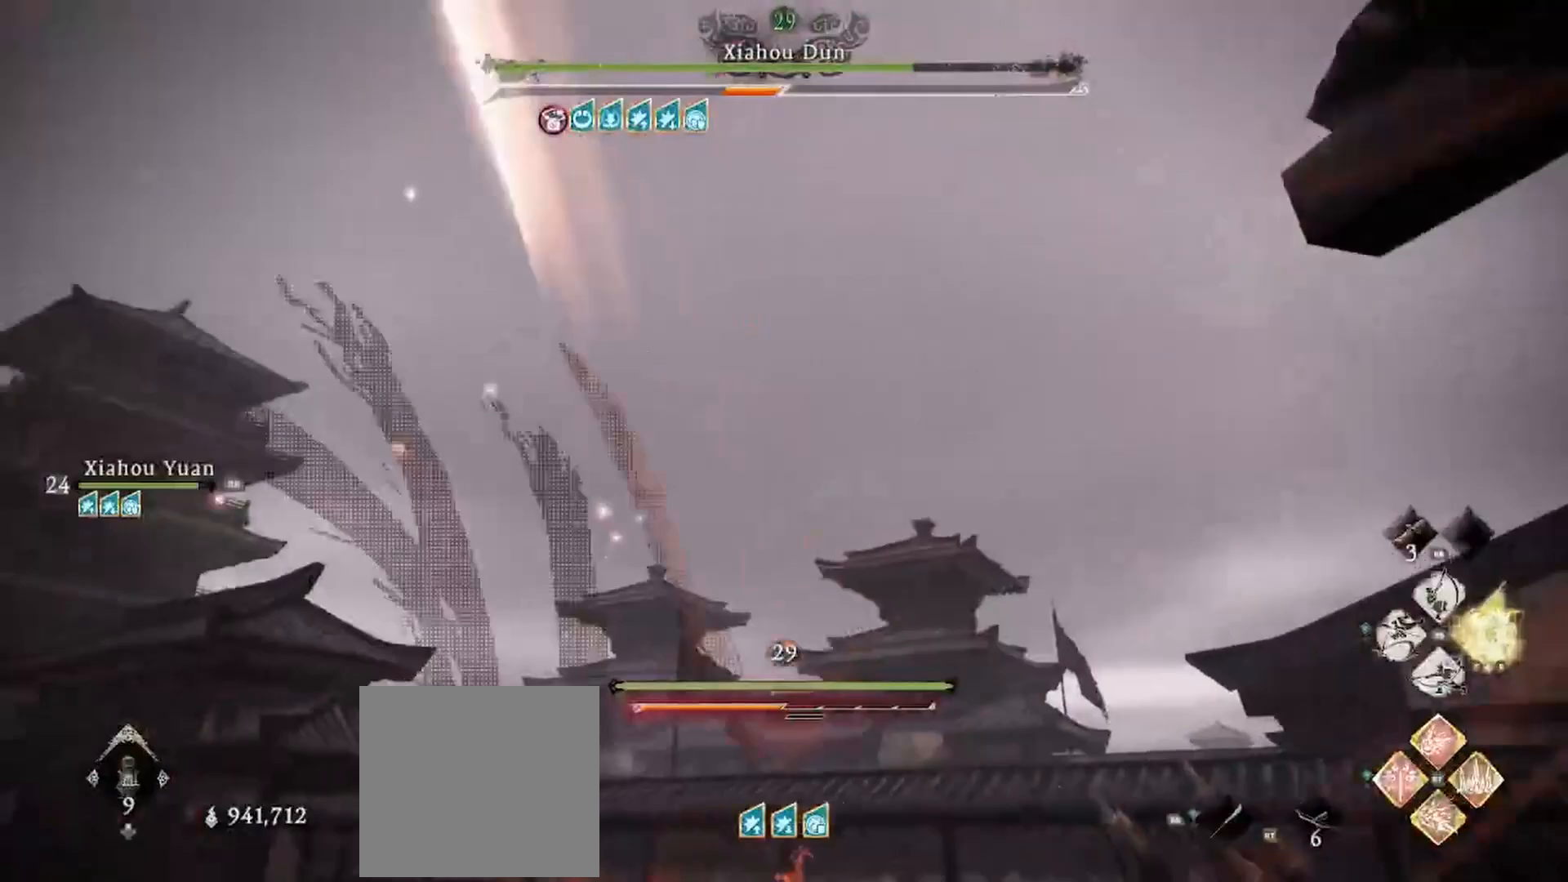
{"buttons": [], "left_stick": "up", "right_stick": "center", "events": [[67, "left_stick", "up"]]}
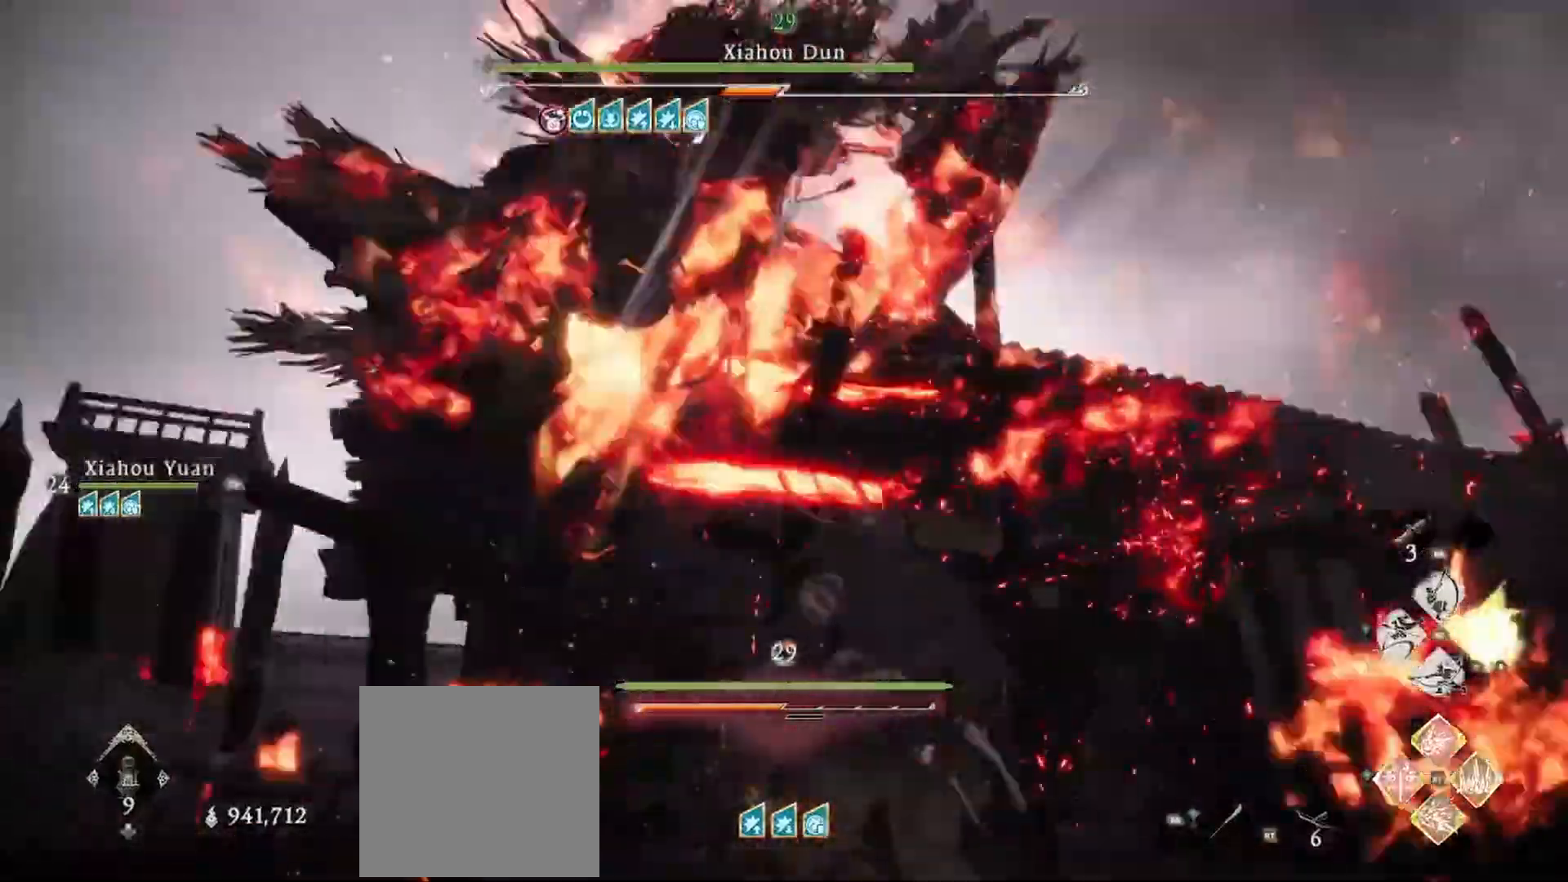
{"buttons": [], "left_stick": "up", "right_stick": "center", "events": []}
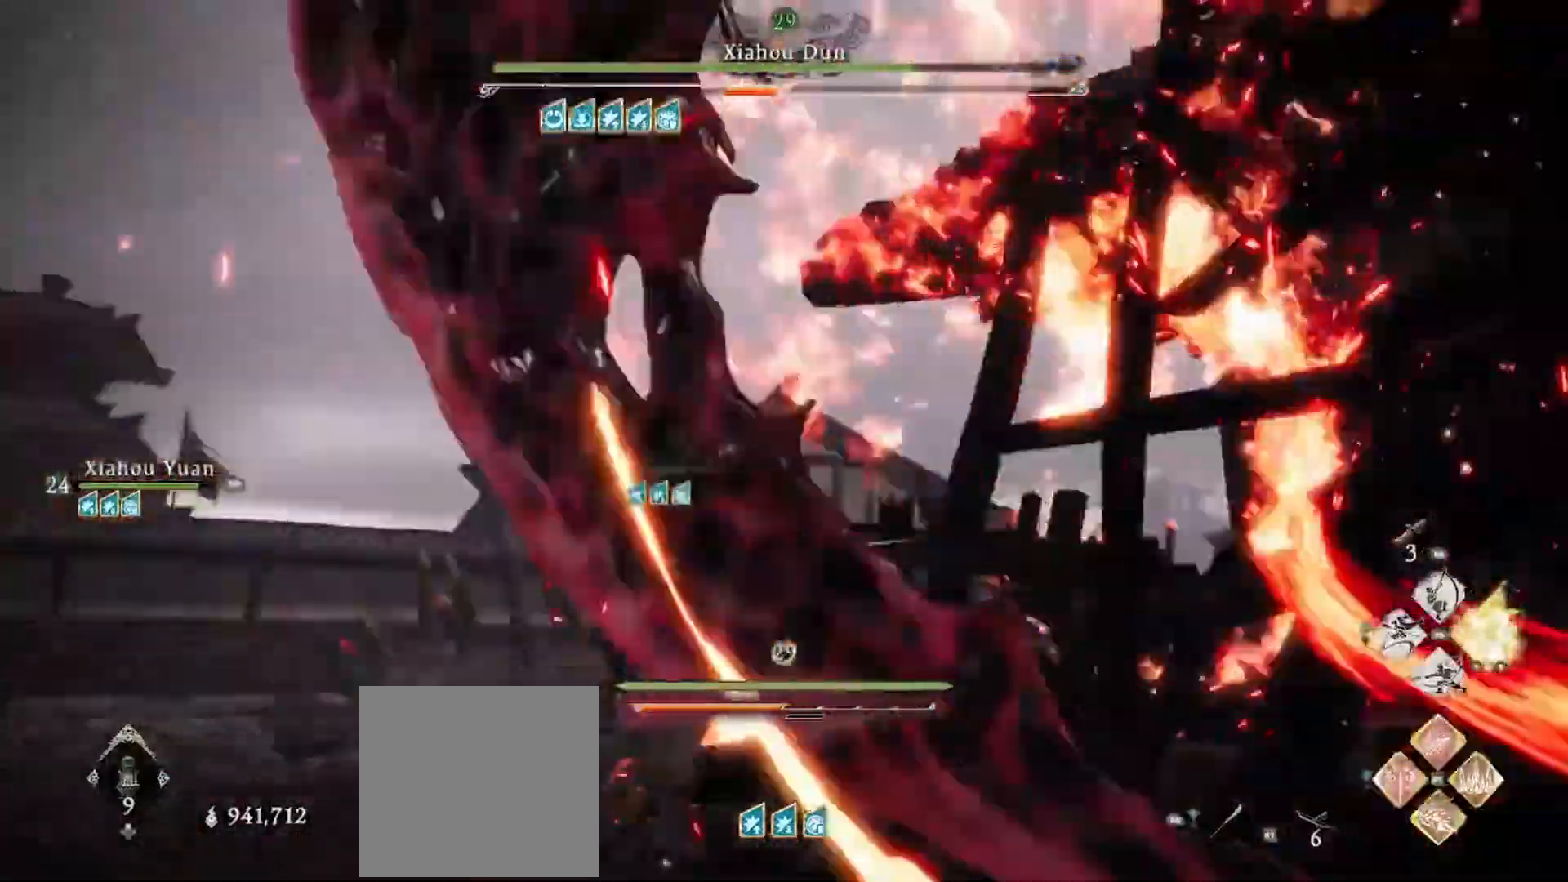
{"buttons": [], "left_stick": "up", "right_stick": "center", "events": []}
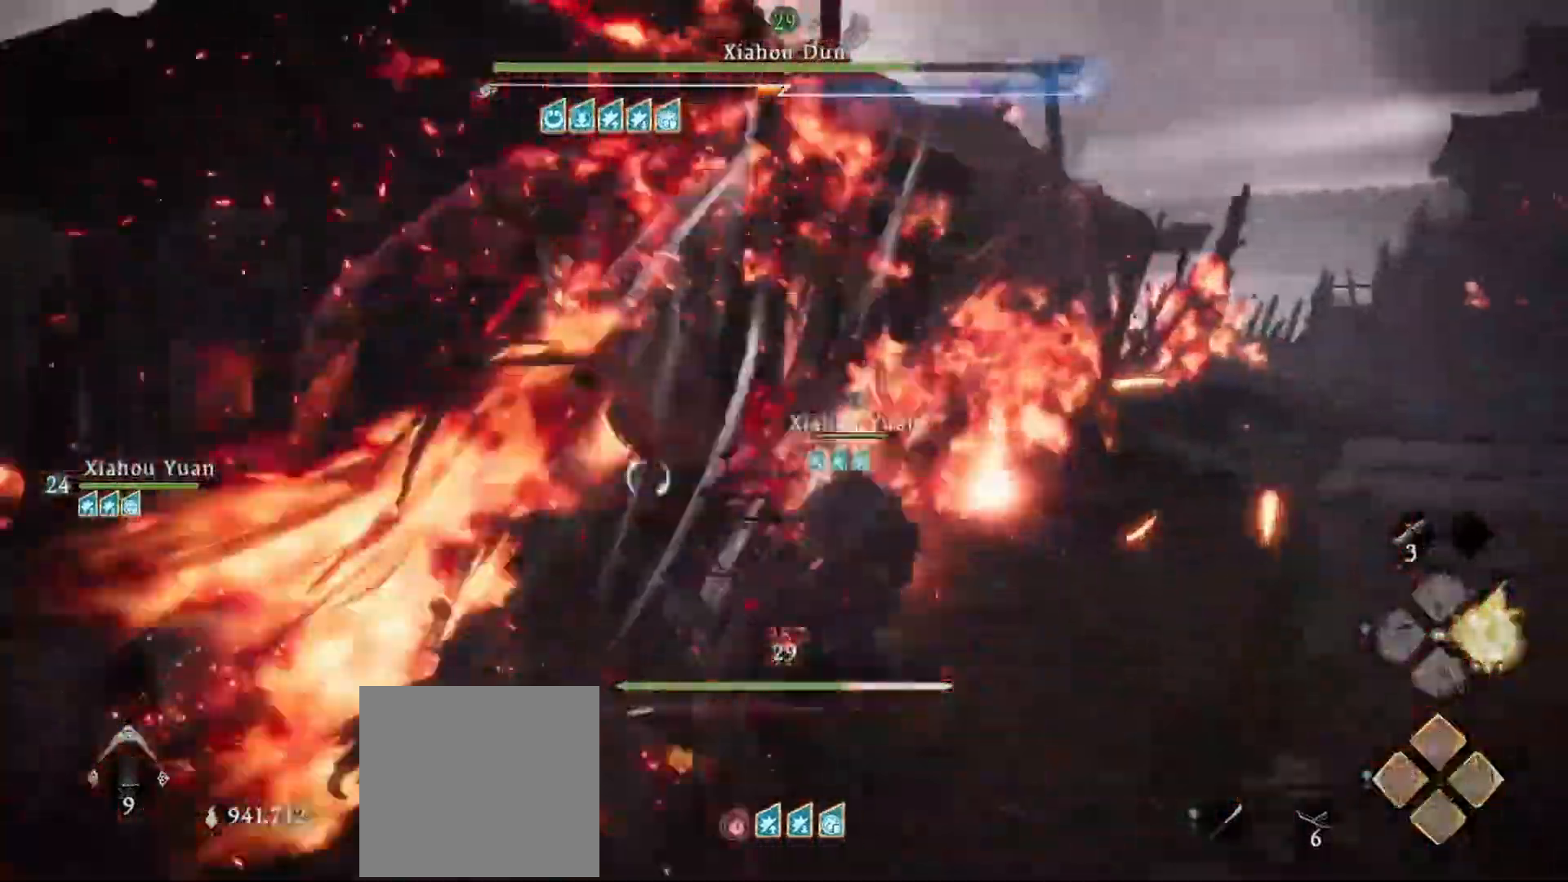
{"buttons": [], "left_stick": "up", "right_stick": "center", "events": [[133, "X", "down"], [166, "R1", "down"], [250, "R1", "up"], [267, "X", "up"], [350, "R1", "down"], [350, "X", "down"], [450, "R1", "up"], [450, "X", "up"]]}
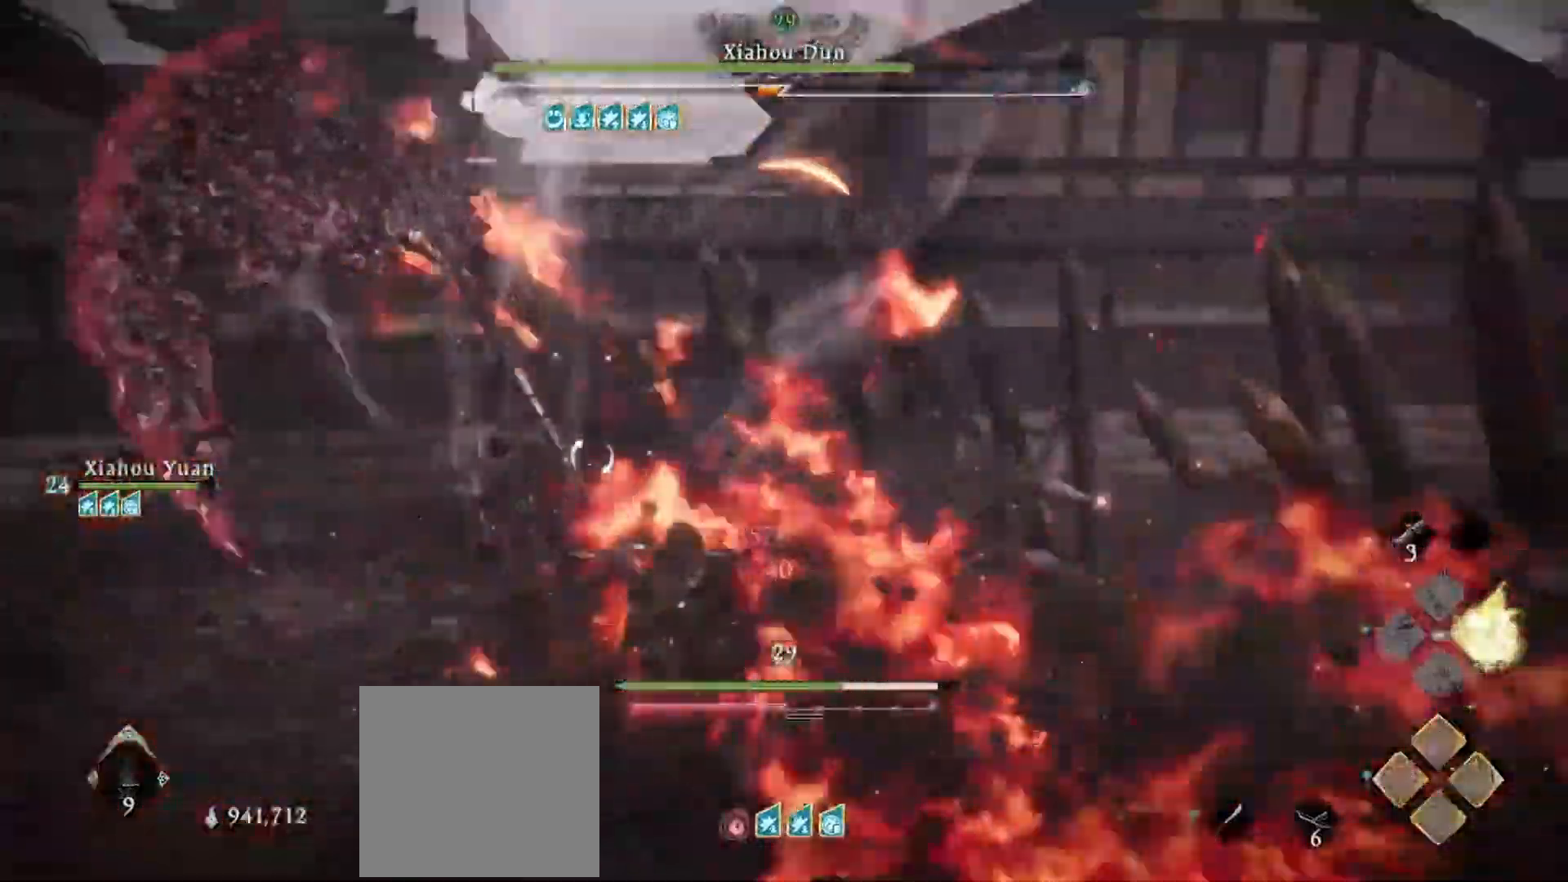
{"buttons": [], "left_stick": "up", "right_stick": "center", "events": [[34, "R1", "down"], [34, "X", "down"], [150, "R1", "up"], [167, "X", "up"], [234, "R1", "down"], [234, "X", "down"], [317, "R1", "up"], [317, "X", "up"], [367, "R1", "down"], [367, "X", "down"], [467, "R1", "up"], [501, "X", "up"]]}
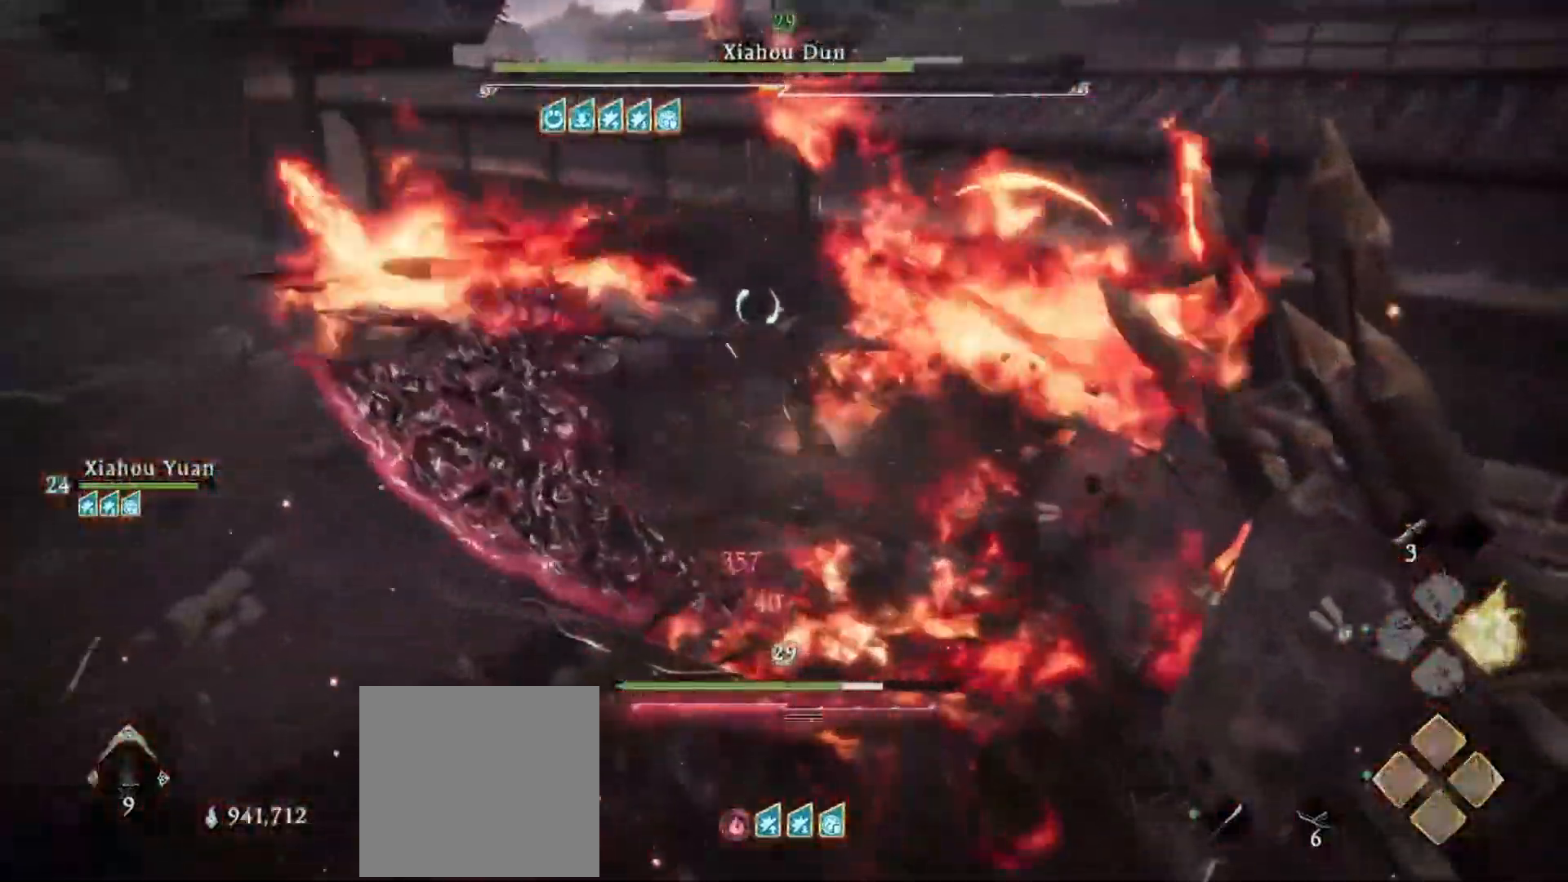
{"buttons": ["X"], "left_stick": "up", "right_stick": "center", "events": [[83, "R1", "down"], [83, "X", "down"], [150, "R1", "up"], [166, "X", "up"], [233, "X", "down"], [367, "X", "up"], [417, "X", "down"]]}
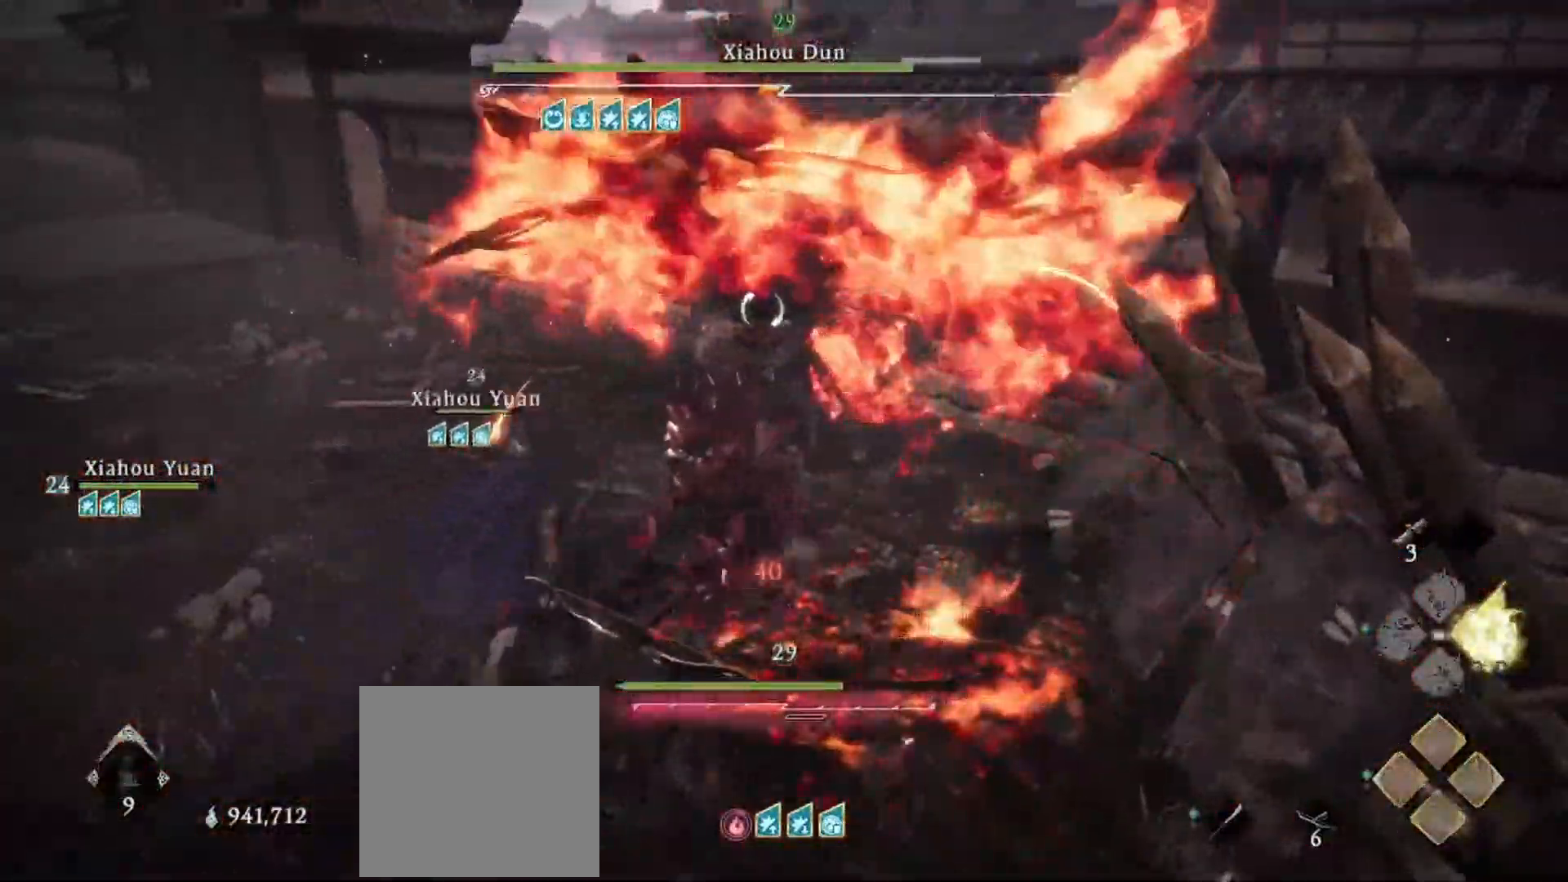
{"buttons": [], "left_stick": "up", "right_stick": "center", "events": [[33, "X", "up"], [84, "X", "down"], [217, "X", "up"], [284, "X", "down"], [401, "X", "up"]]}
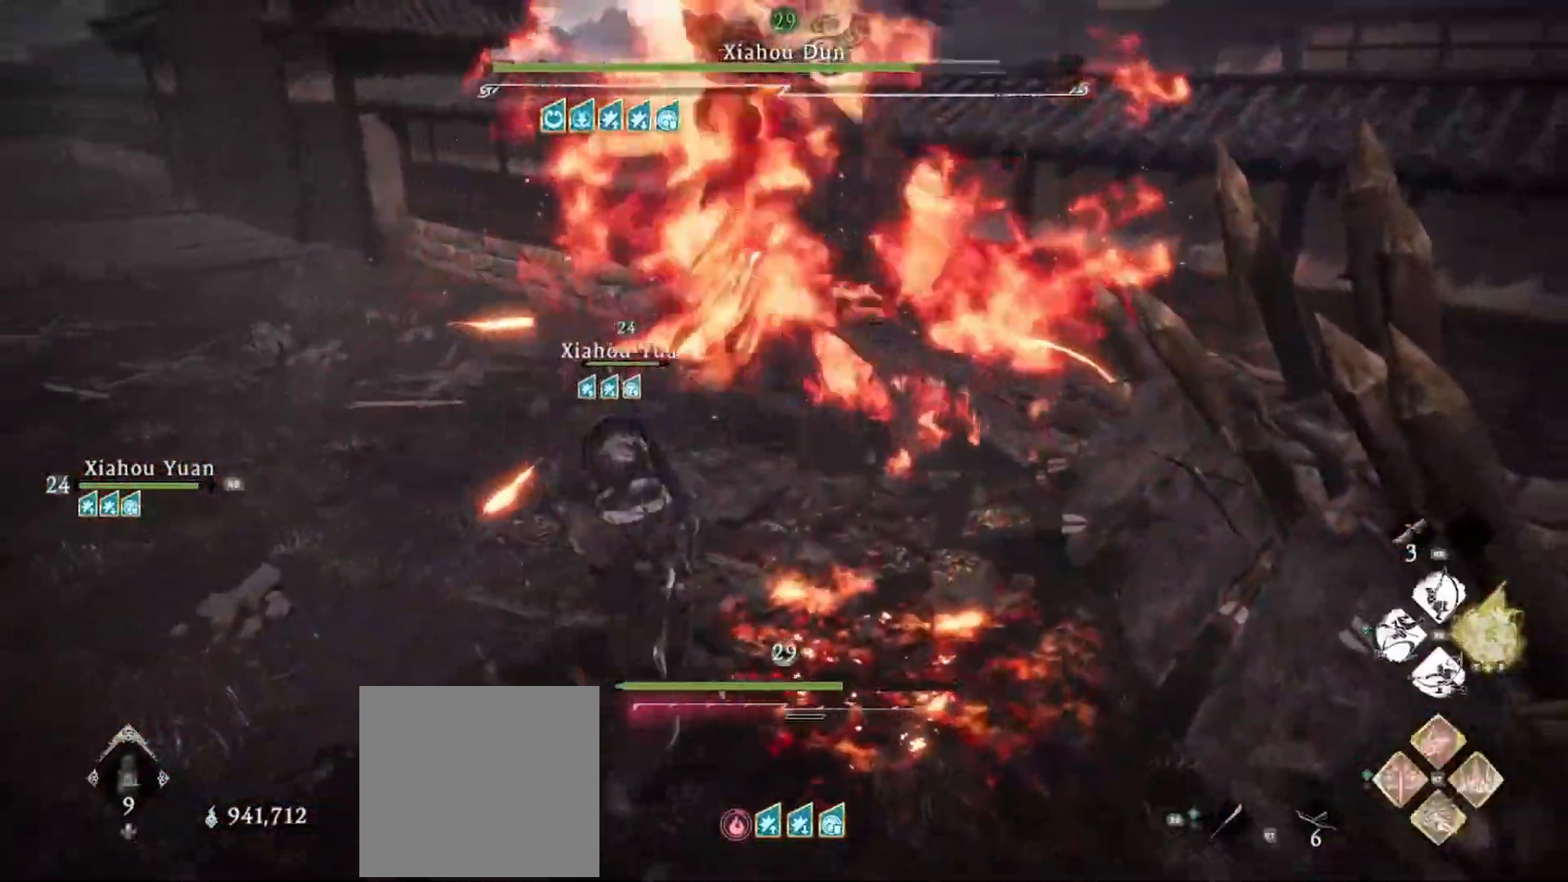
{"buttons": ["X"], "left_stick": "up", "right_stick": "center", "events": [[16, "X", "down"], [133, "X", "up"], [200, "X", "down"], [333, "X", "up"], [400, "R1", "down"], [400, "X", "down"], [467, "R1", "up"]]}
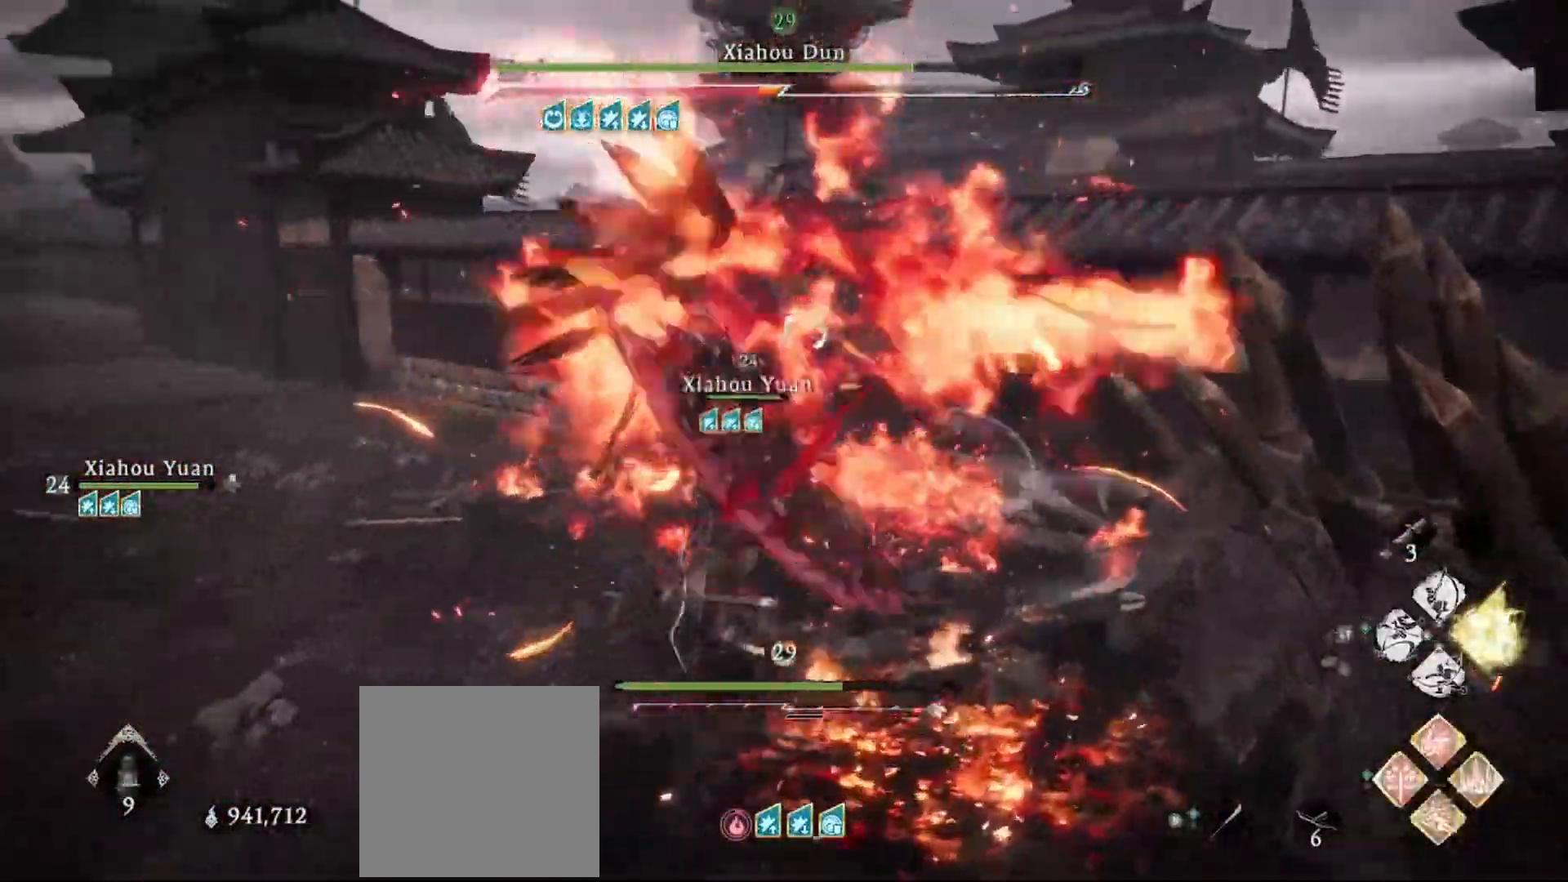
{"buttons": ["X"], "left_stick": "up", "right_stick": "center", "events": [[17, "X", "up"], [67, "R1", "down"], [67, "X", "down"], [150, "R1", "up"], [184, "X", "up"], [234, "R1", "down"], [234, "X", "down"], [300, "R1", "up"], [350, "X", "up"], [434, "R1", "down"], [434, "X", "down"], [501, "R1", "up"]]}
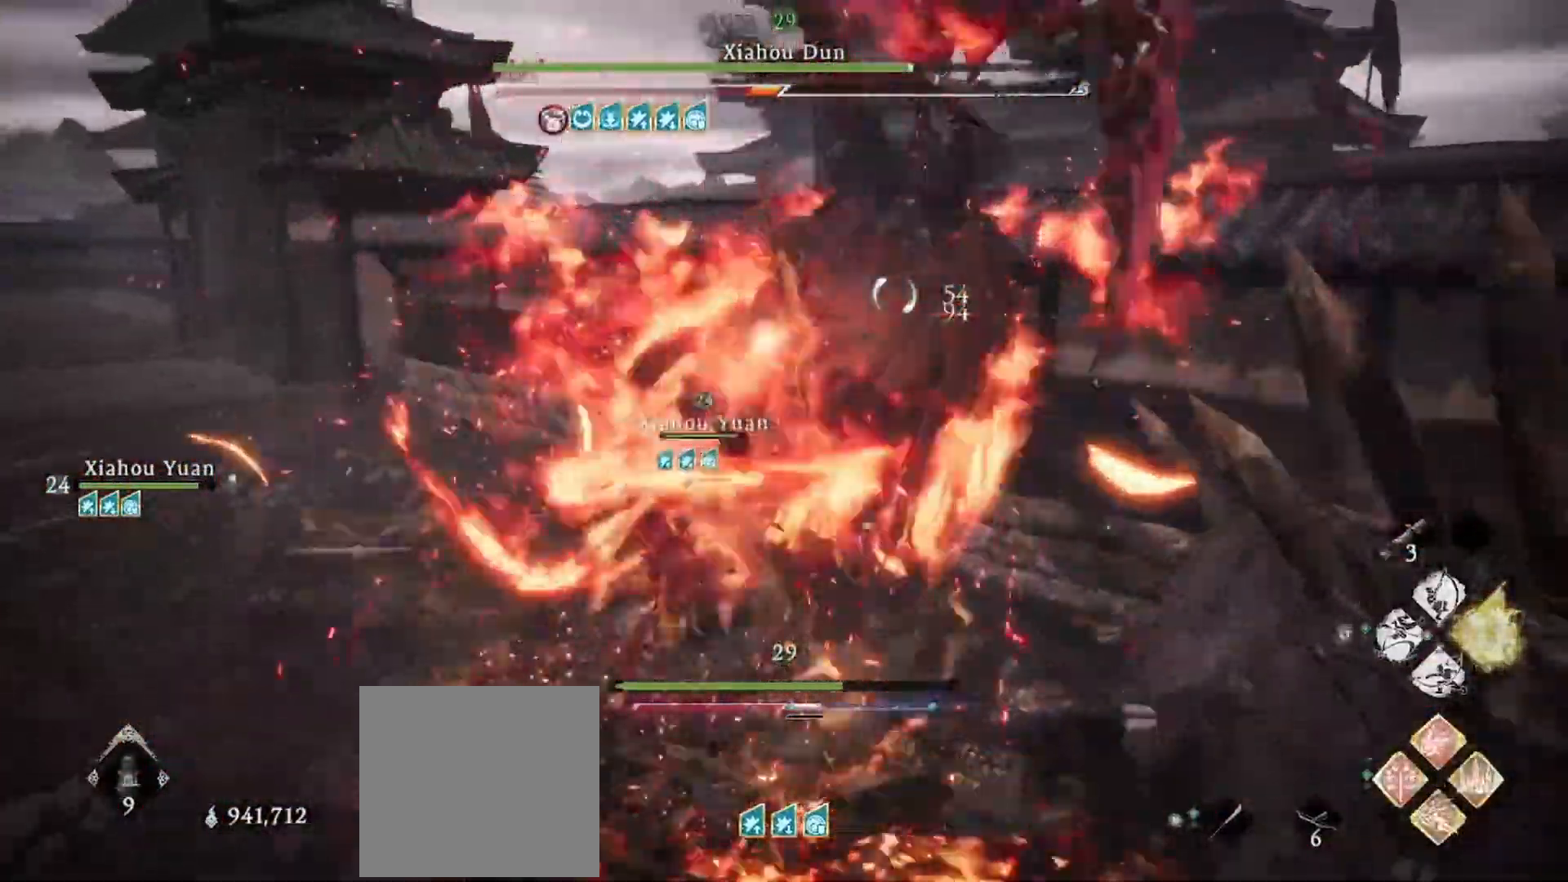
{"buttons": ["X", "R1"], "left_stick": "up", "right_stick": "center", "events": [[33, "X", "up"], [83, "R1", "down"], [83, "X", "down"], [183, "R1", "up"], [217, "X", "up"], [250, "R1", "down"], [250, "X", "down"], [350, "R1", "up"], [383, "X", "up"], [400, "X", "down"], [417, "R1", "down"]]}
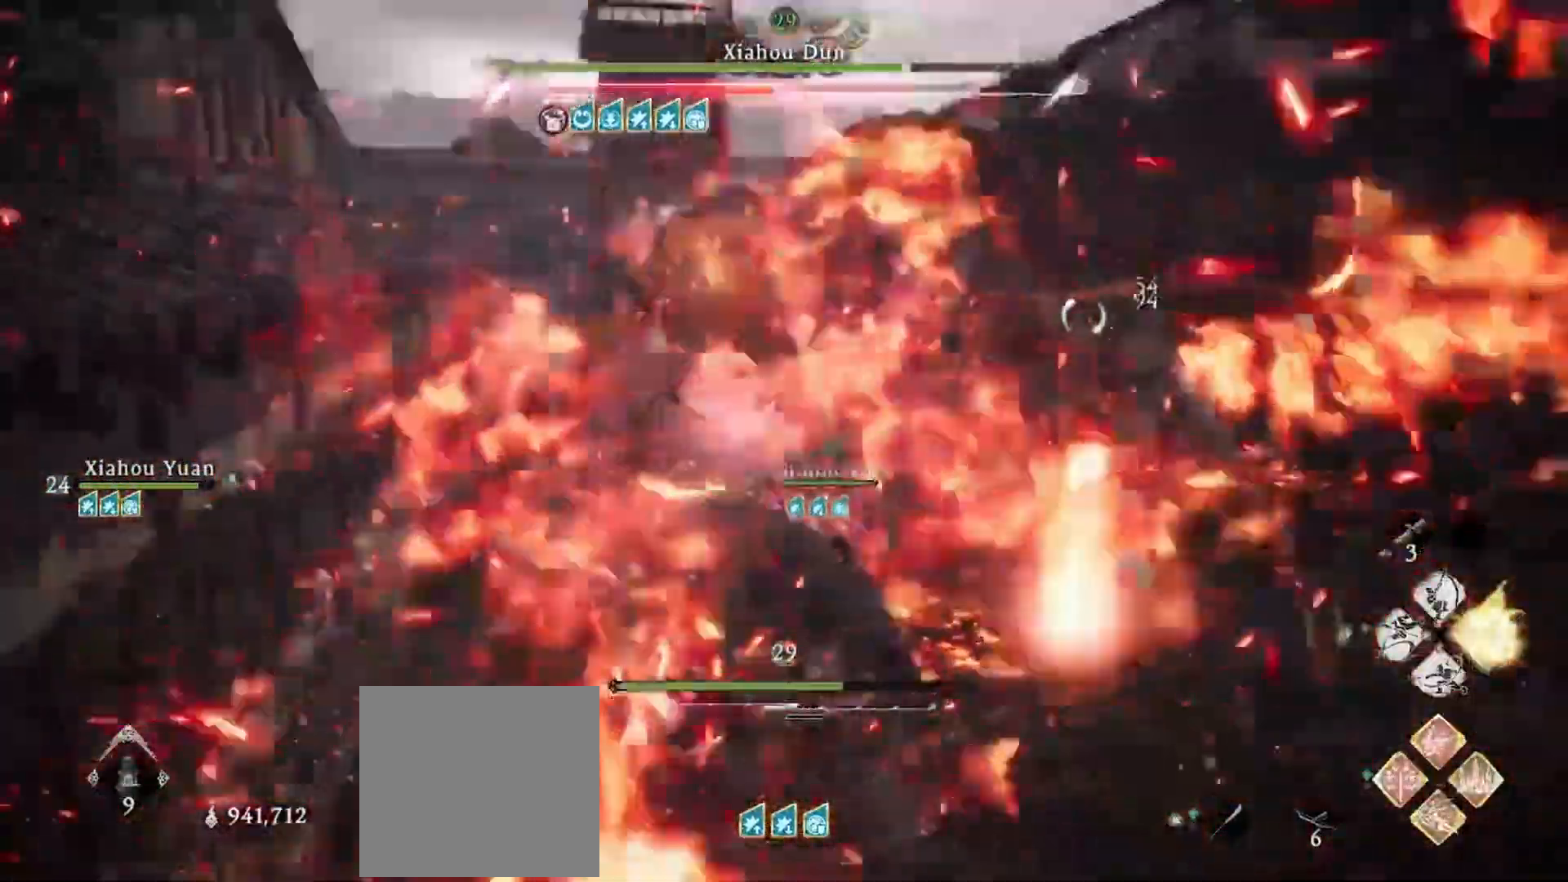
{"buttons": ["X", "R1"], "left_stick": "up", "right_stick": "center", "events": [[33, "R1", "up"], [84, "X", "up"], [134, "R1", "down"], [134, "X", "down"], [217, "R1", "up"], [250, "X", "up"], [300, "R1", "down"], [334, "X", "down"], [417, "R1", "up"], [434, "X", "up"], [501, "R1", "down"], [501, "X", "down"]]}
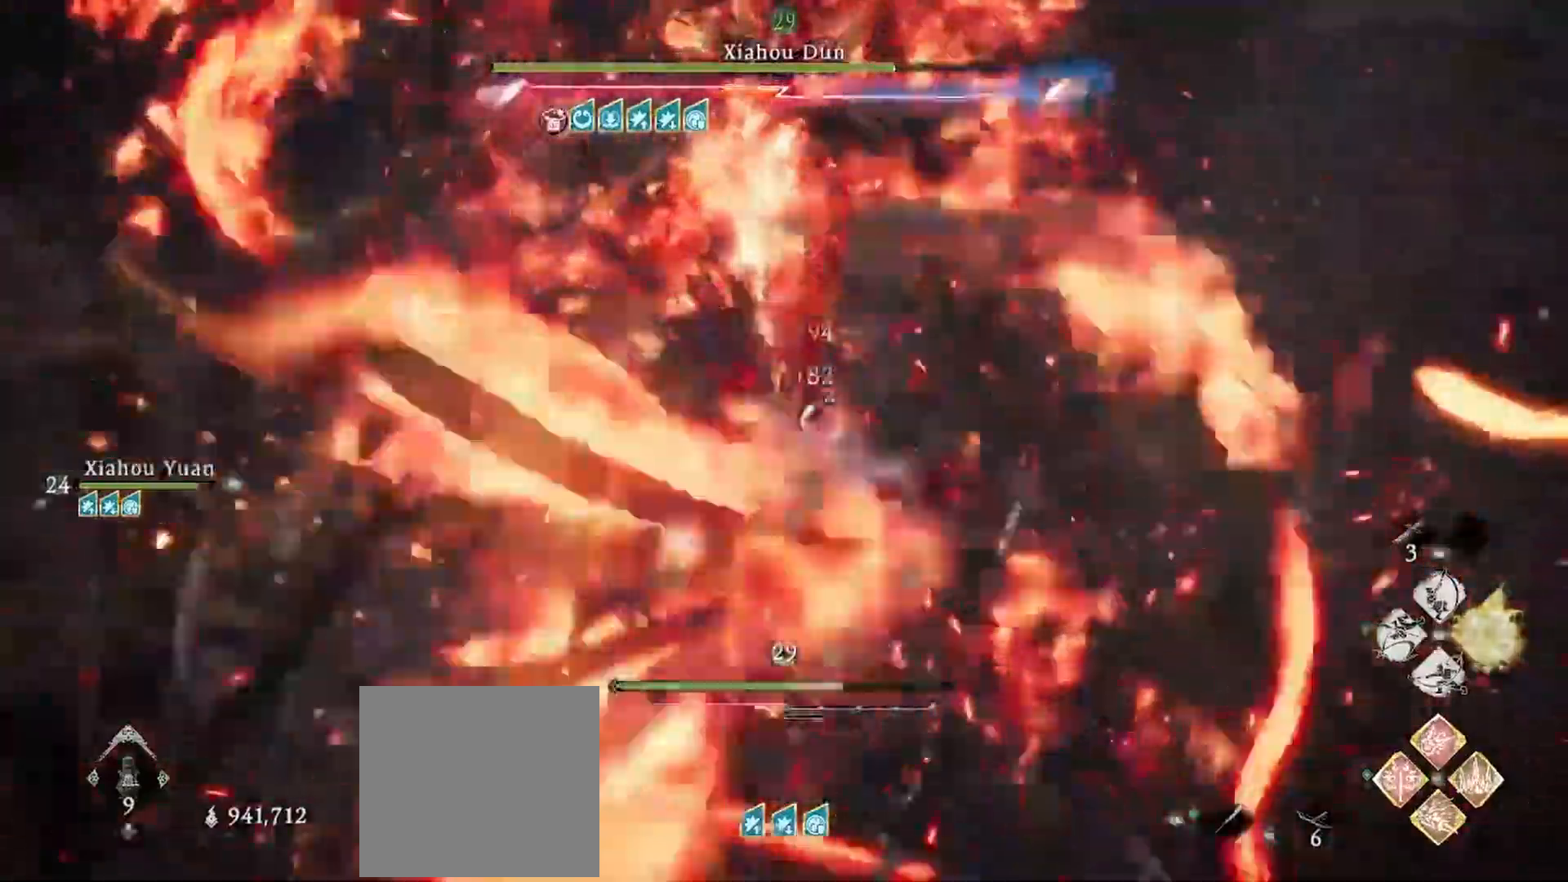
{"buttons": ["X"], "left_stick": "up", "right_stick": "center", "events": [[83, "R1", "up"], [133, "X", "up"], [200, "R1", "down"], [200, "X", "down"], [300, "R1", "up"], [367, "R1", "down"], [483, "R1", "up"]]}
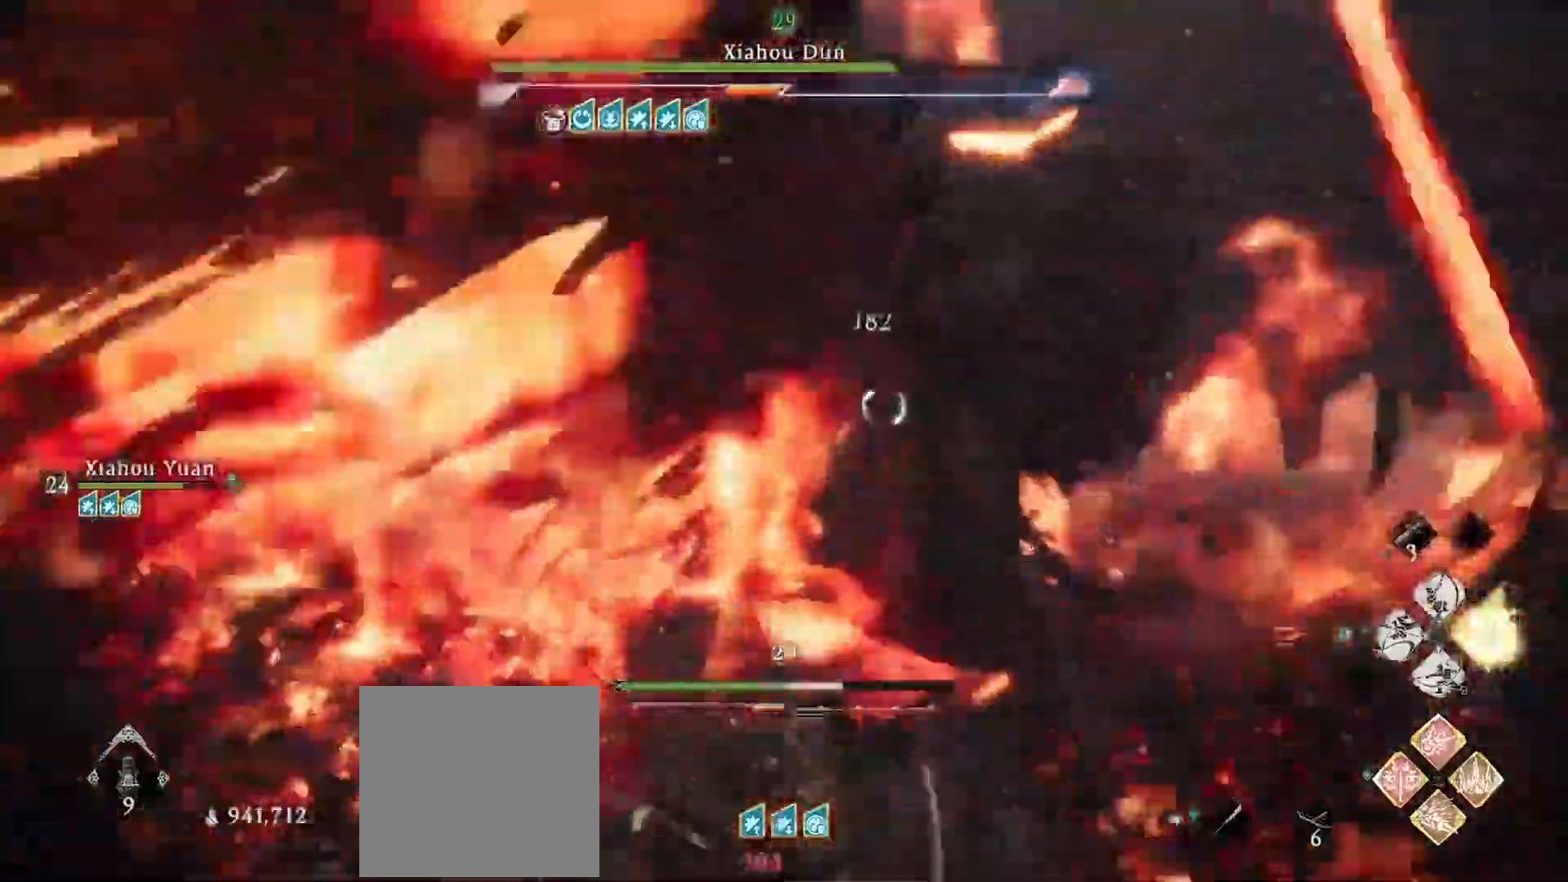
{"buttons": ["X", "R1"], "left_stick": "up", "right_stick": "center", "events": [[50, "R1", "down"], [150, "R1", "up"], [234, "R1", "down"], [334, "R1", "up"], [434, "R1", "down"]]}
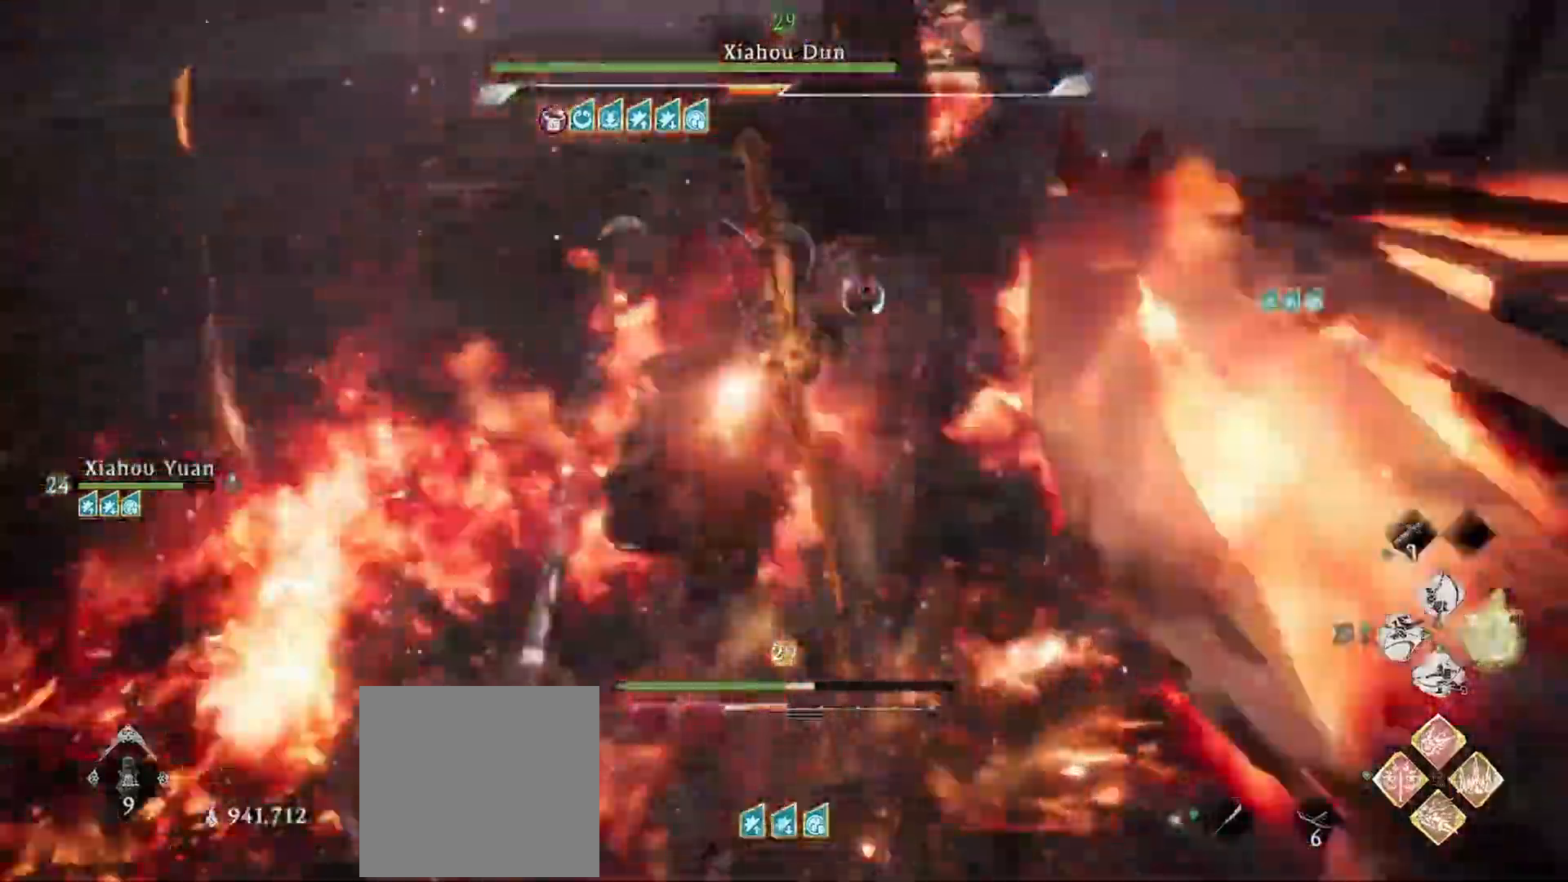
{"buttons": ["X", "R1"], "left_stick": "up", "right_stick": "center", "events": [[16, "R1", "up"], [33, "X", "up"], [100, "R1", "down"], [100, "X", "down"], [200, "R1", "up"], [267, "R1", "down"], [383, "R1", "up"], [417, "X", "up"], [467, "R1", "down"], [467, "X", "down"]]}
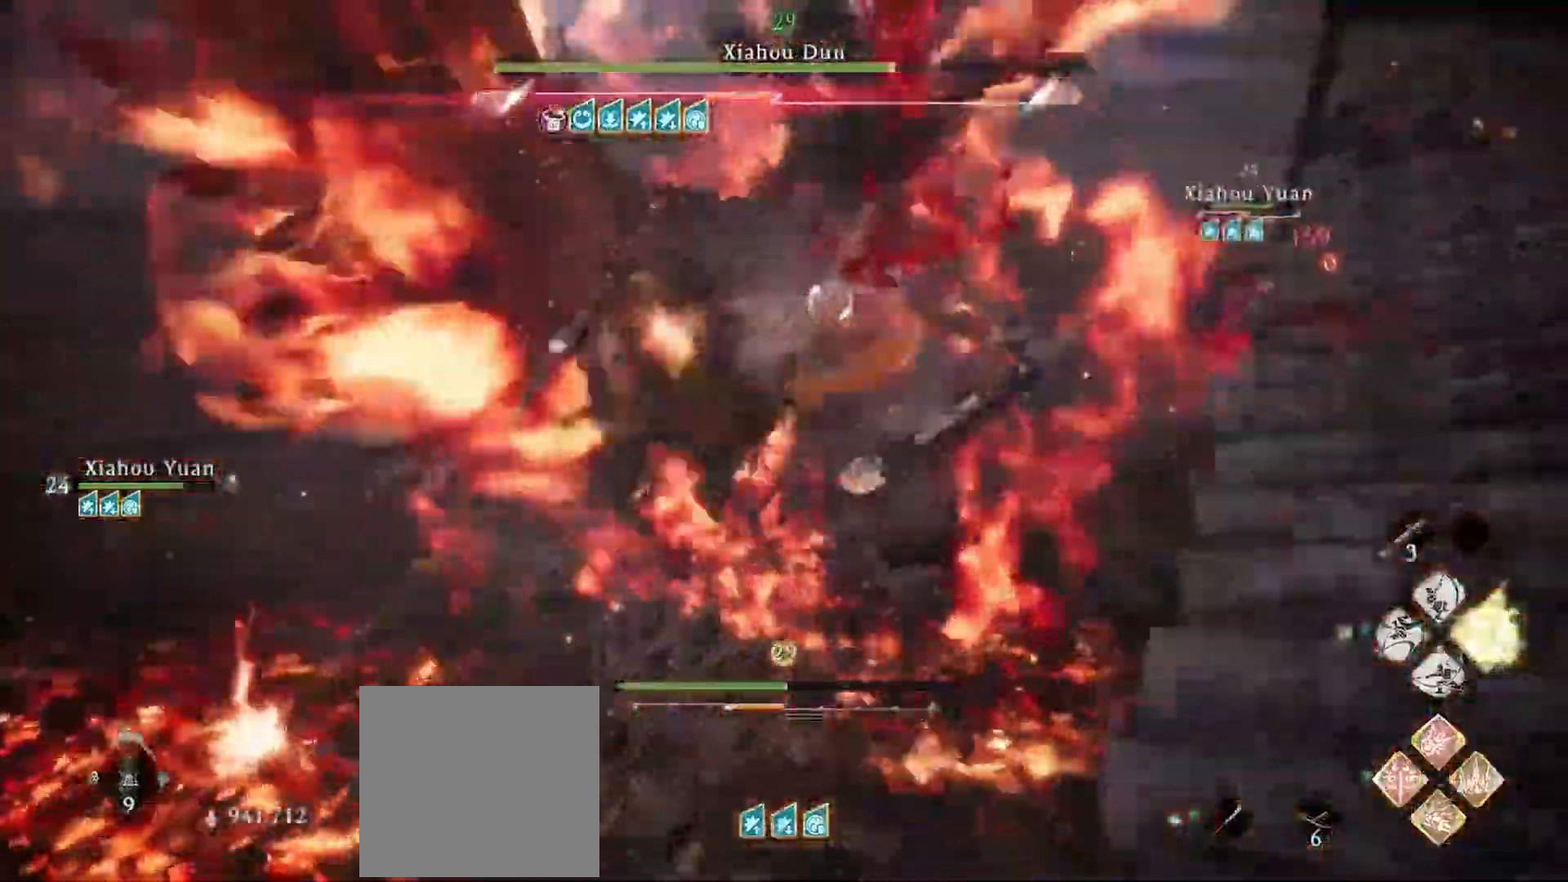
{"buttons": ["X", "R1"], "left_stick": "up", "right_stick": "center", "events": [[34, "R1", "up"], [84, "X", "up"], [134, "R1", "down"], [134, "X", "down"], [200, "R1", "up"], [284, "R1", "down"], [401, "R1", "up"], [467, "R1", "down"]]}